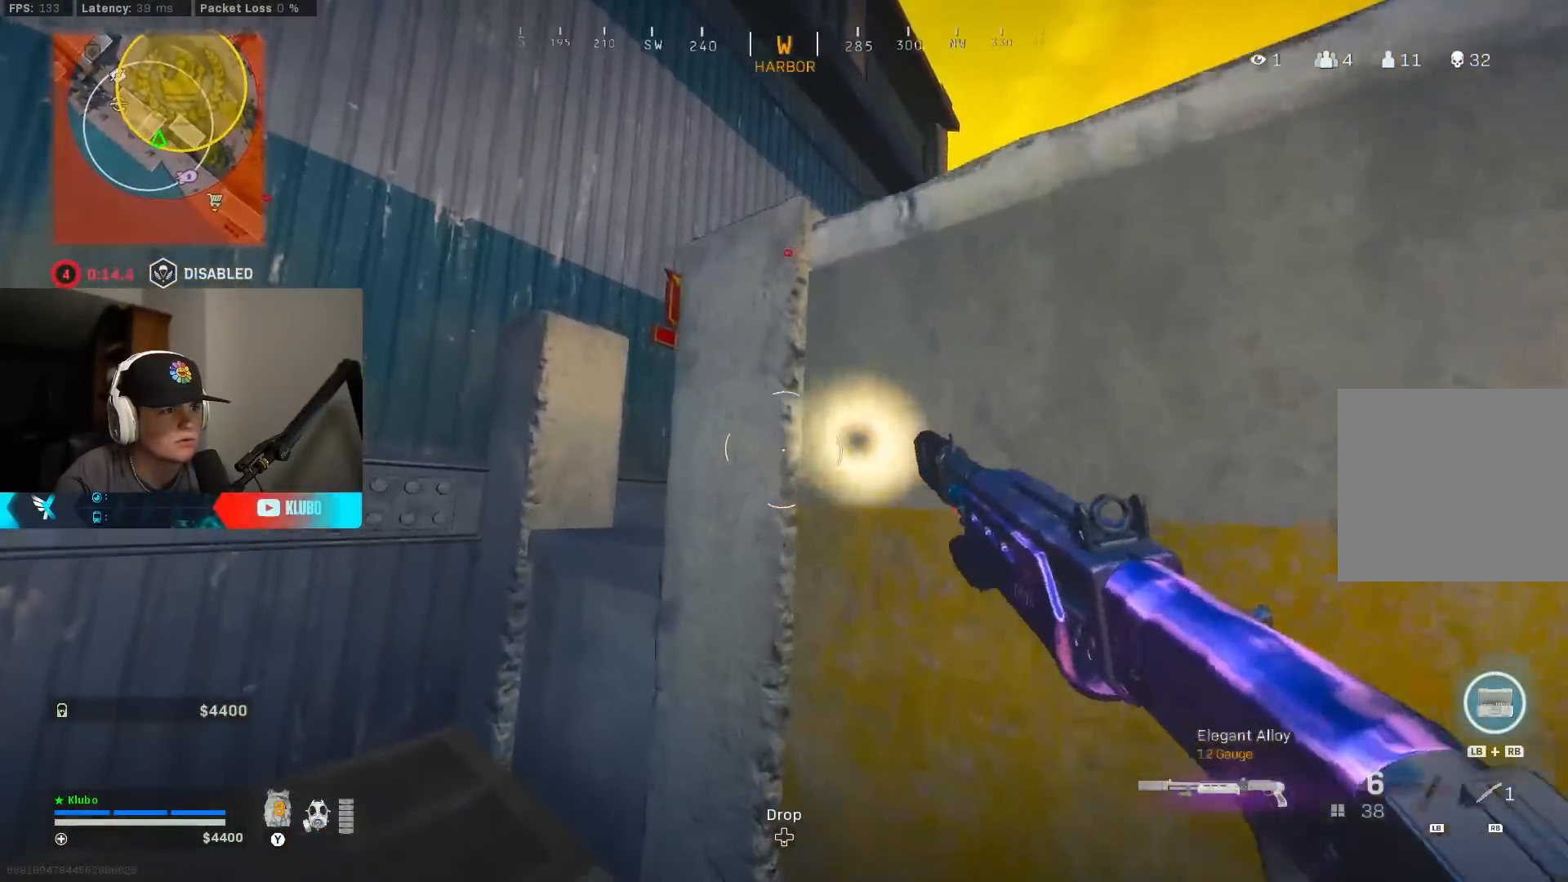
Gameplay with a controller (Xbox layout); each line is a JSON object with the inputs held at the frame after it. "events" lists button and stick changes between this image and that frame as [ms after this image, input, new state], when the widget could be followed in between.
{"buttons": ["B"], "left_stick": "up-left", "right_stick": "center", "events": [[50, "X", "up"], [100, "X", "down"], [167, "X", "up"], [183, "left_stick", "up"], [250, "X", "down"], [267, "left_stick", "right"], [283, "B", "down"], [317, "X", "up"], [383, "B", "up"], [467, "B", "down"], [483, "left_stick", "up-left"]]}
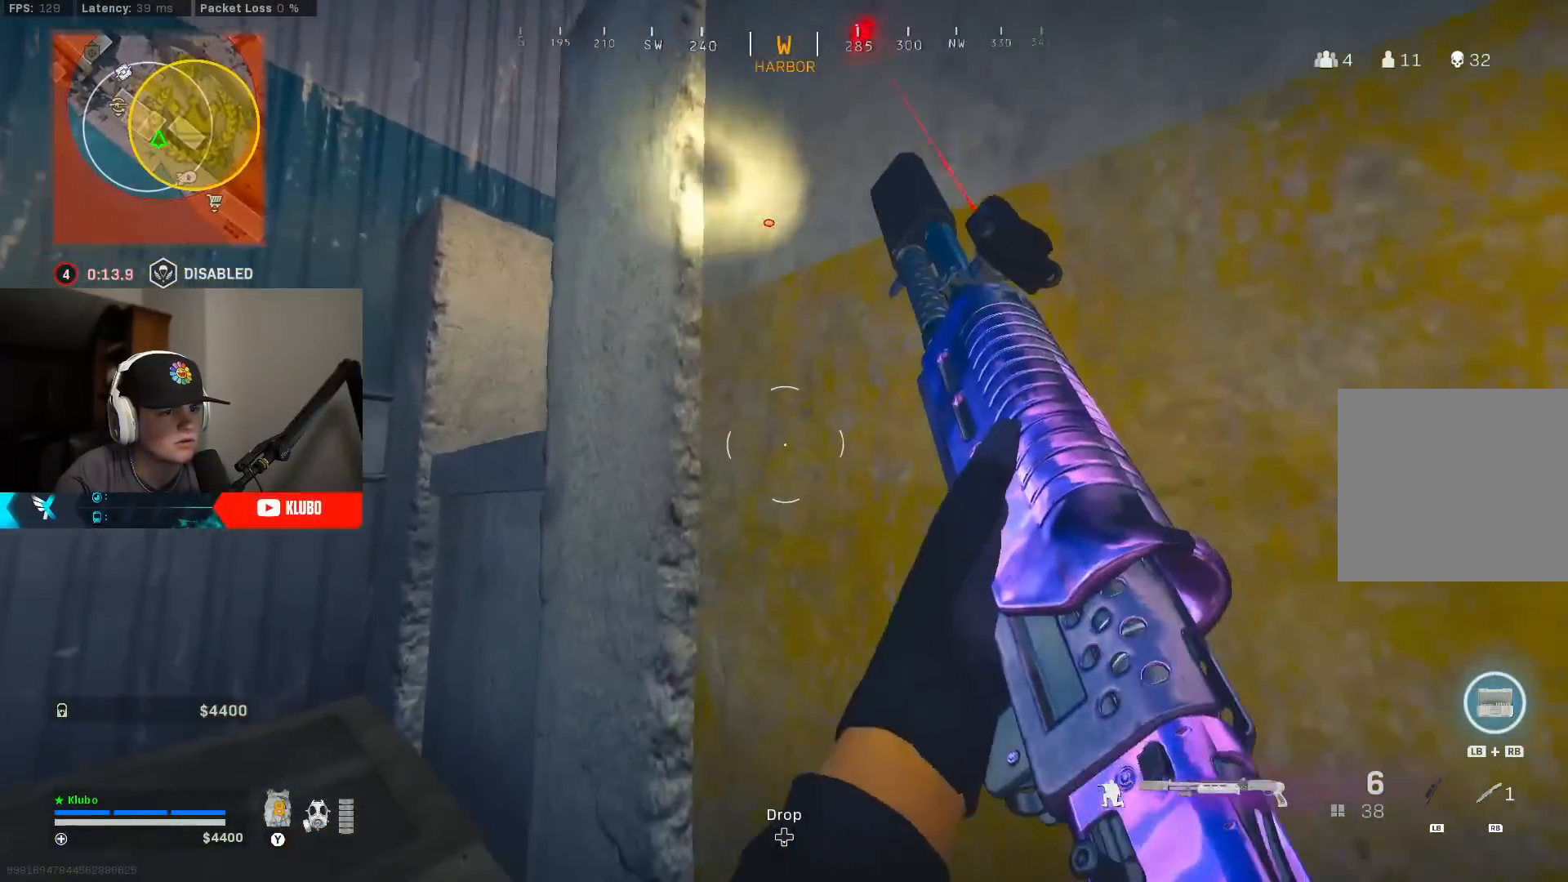
{"buttons": [], "left_stick": "center", "right_stick": "right", "events": [[83, "B", "up"], [100, "left_stick", "center"], [367, "right_stick", "right"]]}
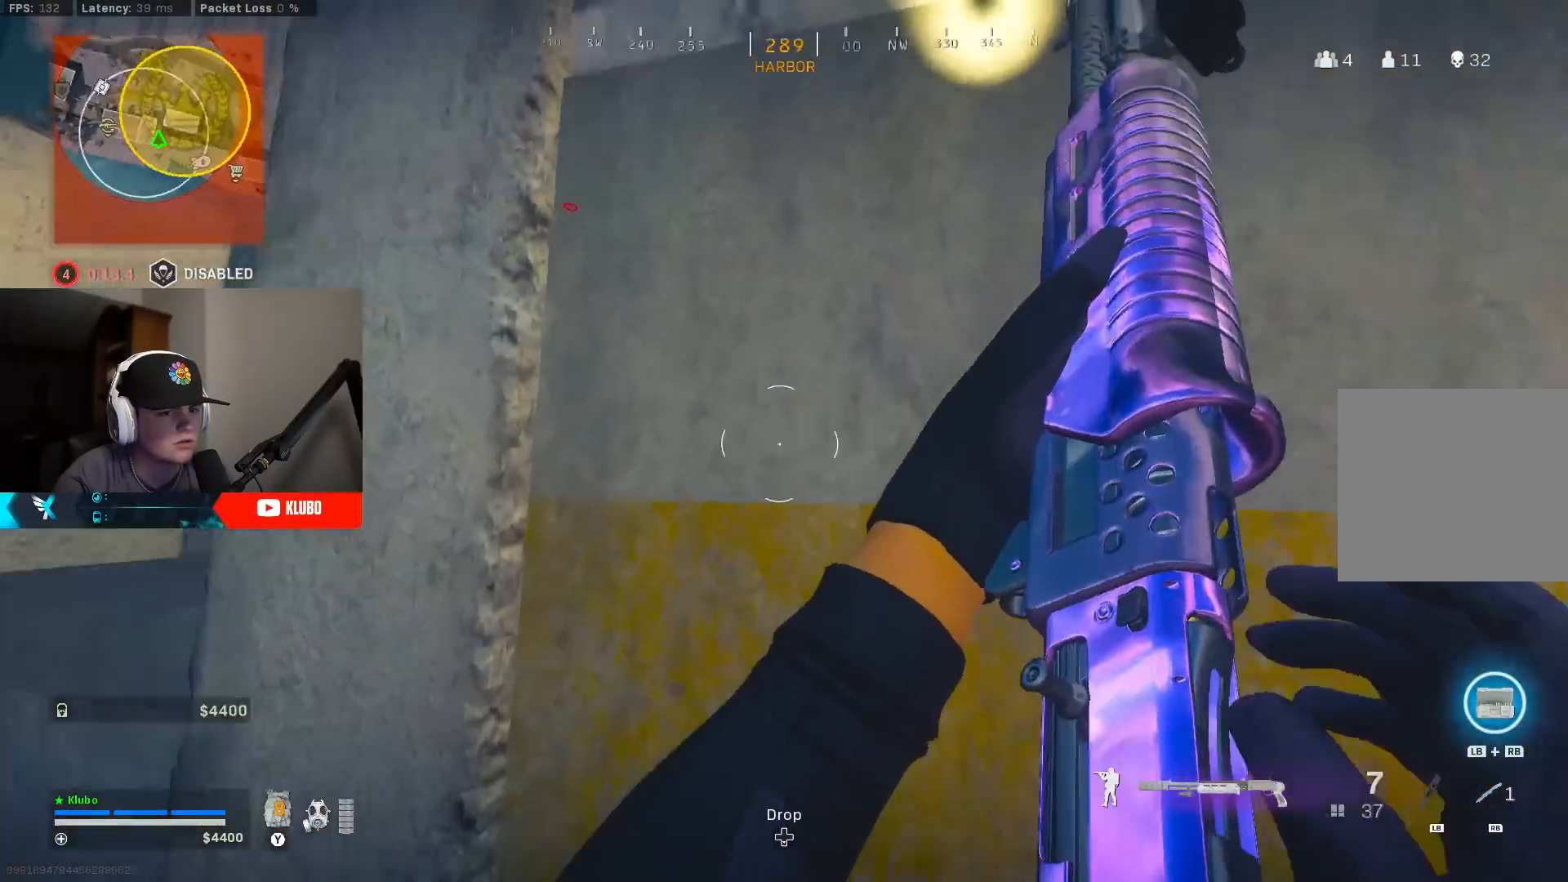
{"buttons": [], "left_stick": "right", "right_stick": "left", "events": [[100, "right_stick", "center"], [317, "right_stick", "left"], [433, "left_stick", "right"]]}
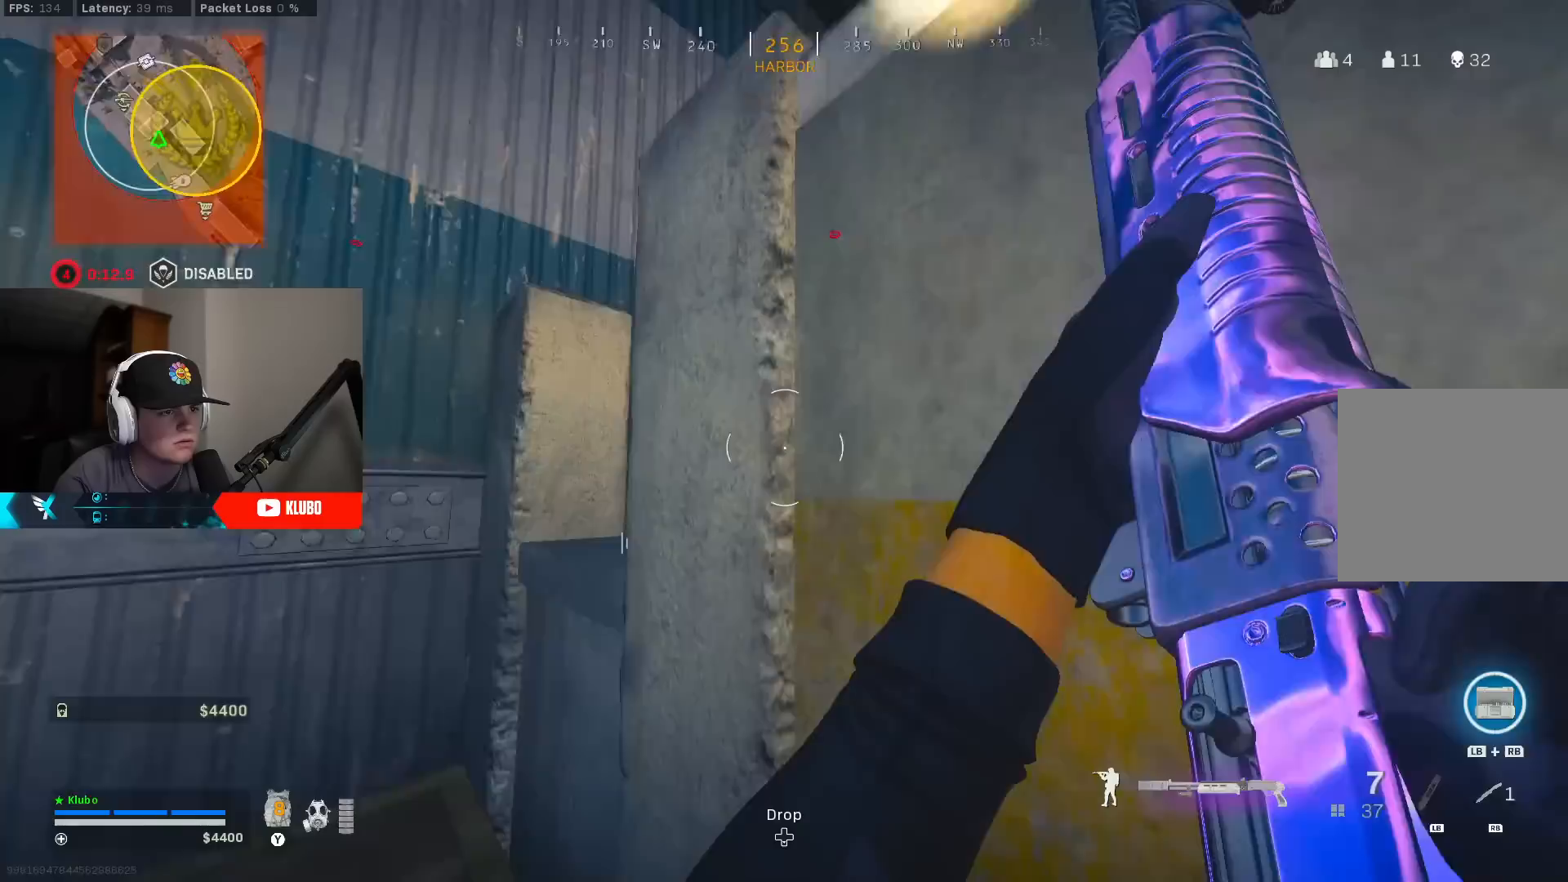
{"buttons": ["B"], "left_stick": "center", "right_stick": "center", "events": [[50, "left_stick", "center"], [100, "right_stick", "center"], [183, "right_stick", "up"], [217, "B", "down"], [217, "left_stick", "right"], [317, "B", "up"], [333, "right_stick", "center"], [367, "left_stick", "center"], [417, "B", "down"]]}
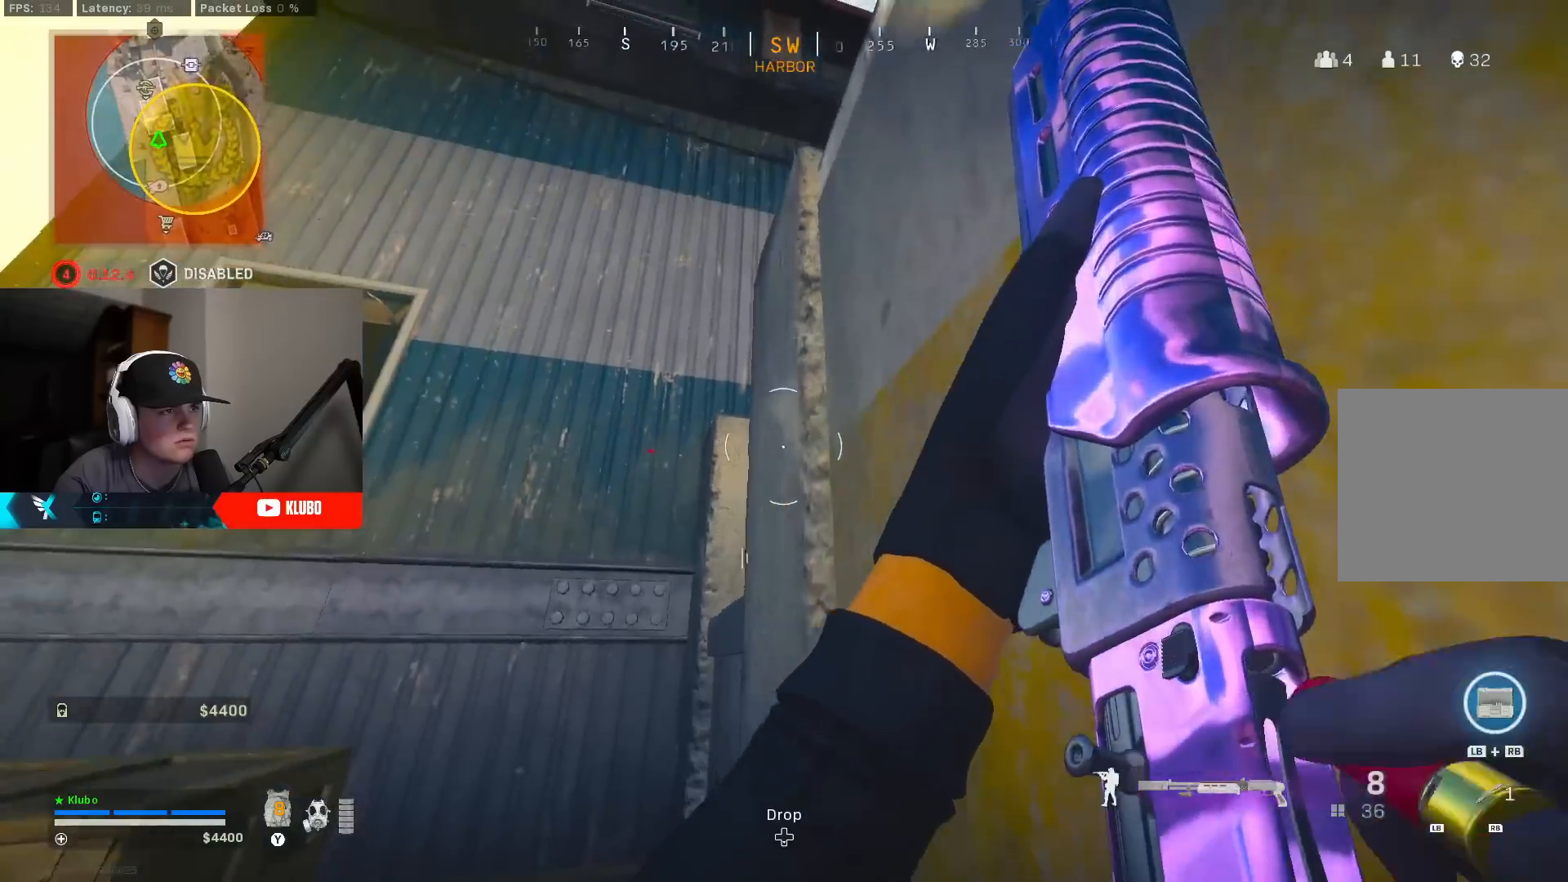
{"buttons": [], "left_stick": "center", "right_stick": "center", "events": [[17, "B", "up"], [217, "right_stick", "down"], [433, "right_stick", "center"]]}
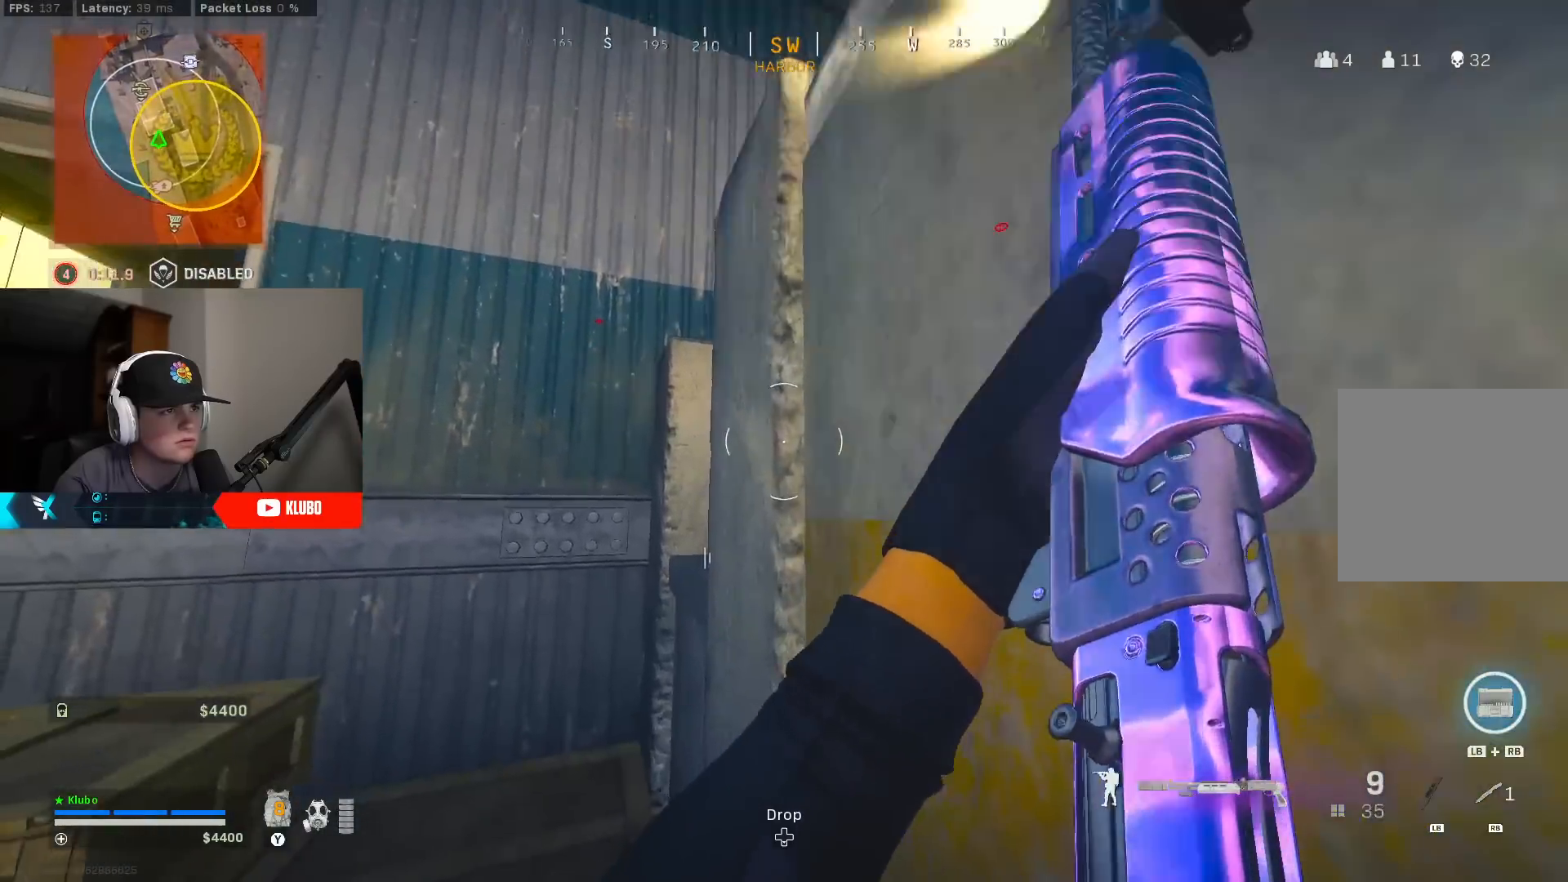
{"buttons": ["B"], "left_stick": "center", "right_stick": "center", "events": [[33, "right_stick", "up"], [150, "right_stick", "center"], [217, "B", "down"], [333, "B", "up"], [400, "B", "down"]]}
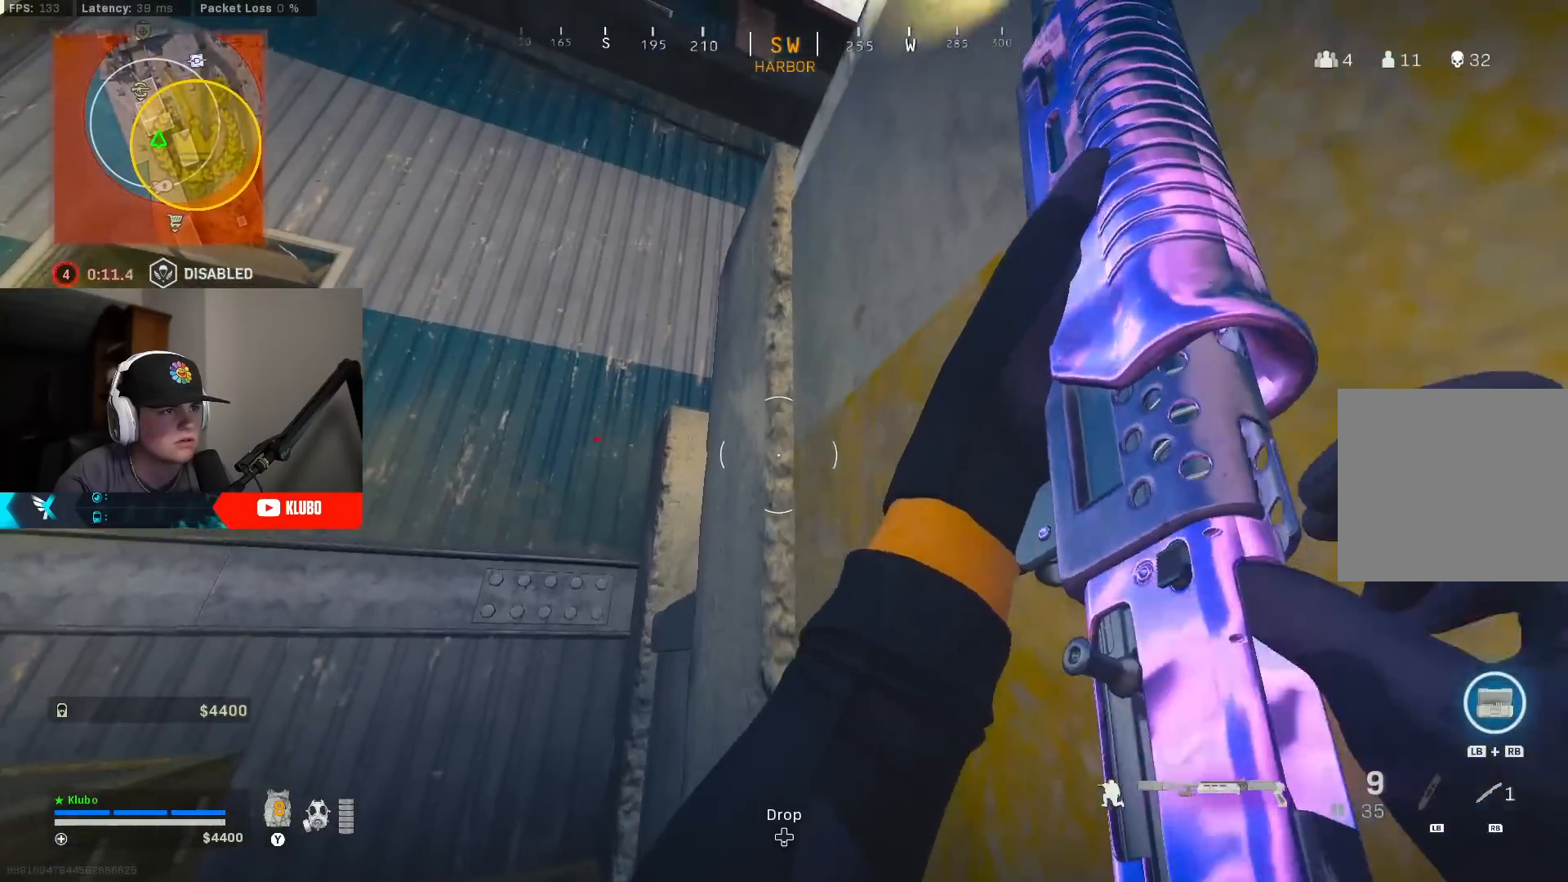
{"buttons": ["B"], "left_stick": "right", "right_stick": "down", "events": [[17, "B", "up"], [267, "B", "down"], [300, "right_stick", "down-left"], [350, "B", "up"], [417, "B", "down"], [450, "left_stick", "right"], [500, "right_stick", "down"]]}
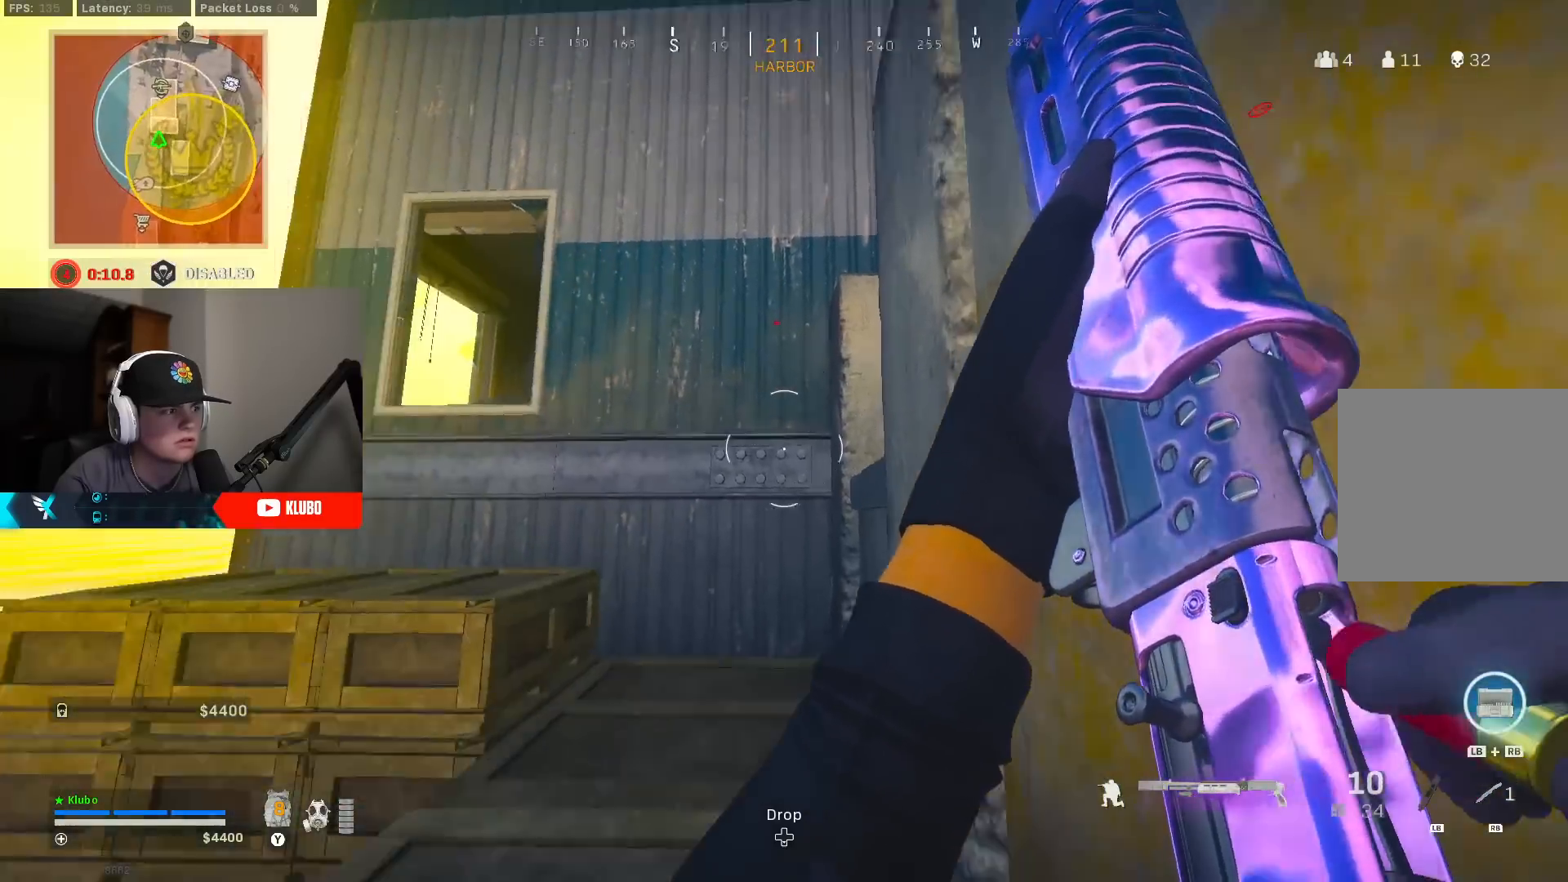
{"buttons": [], "left_stick": "center", "right_stick": "center", "events": [[17, "left_stick", "center"], [33, "B", "up"], [250, "right_stick", "center"]]}
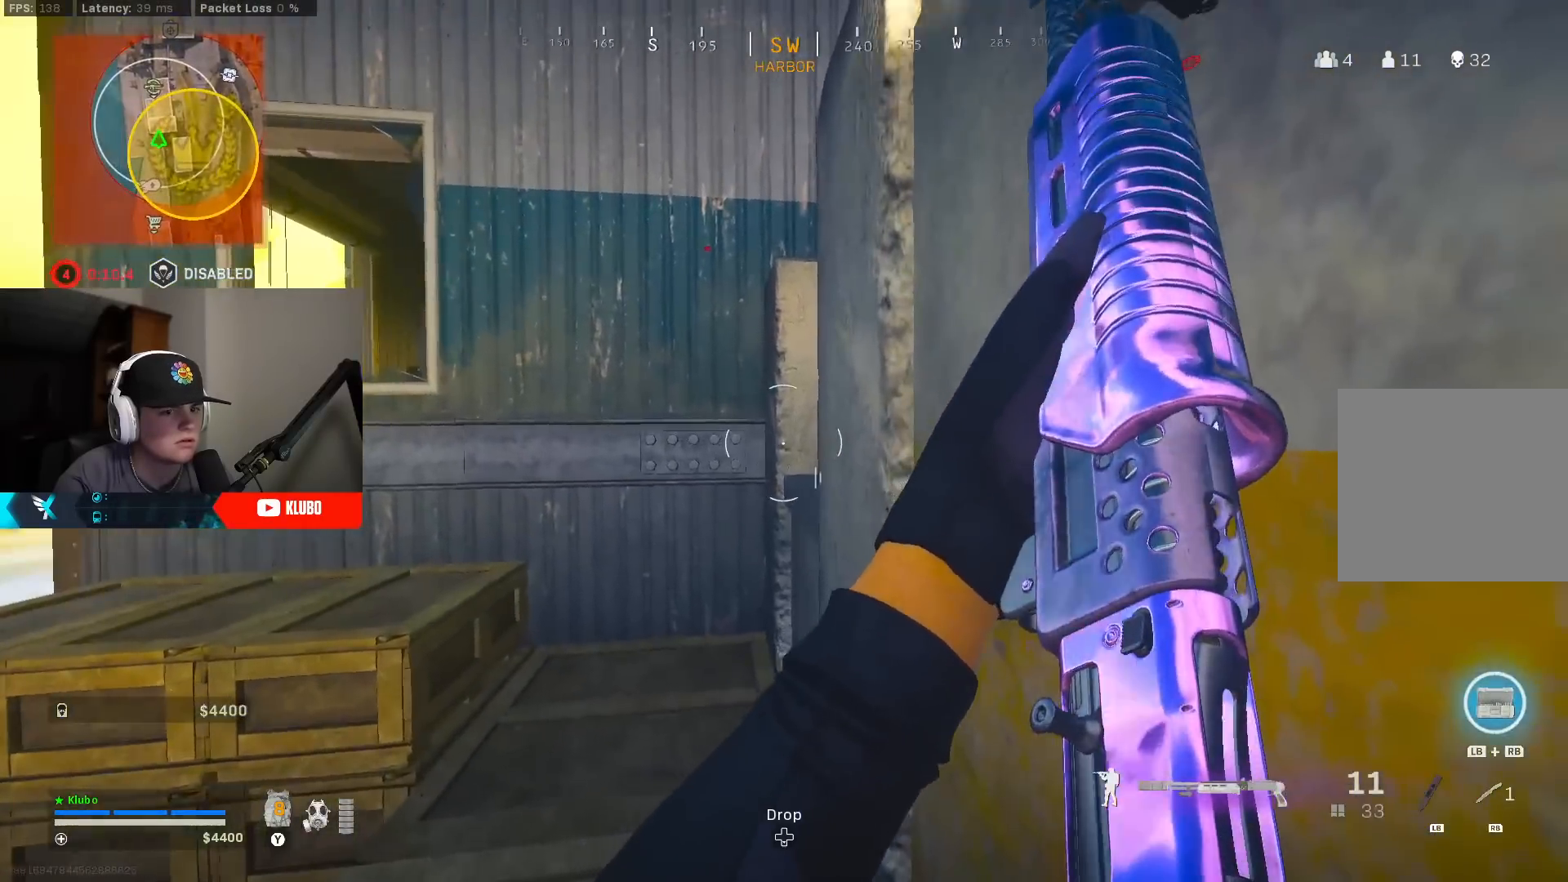
{"buttons": [], "left_stick": "center", "right_stick": "center", "events": []}
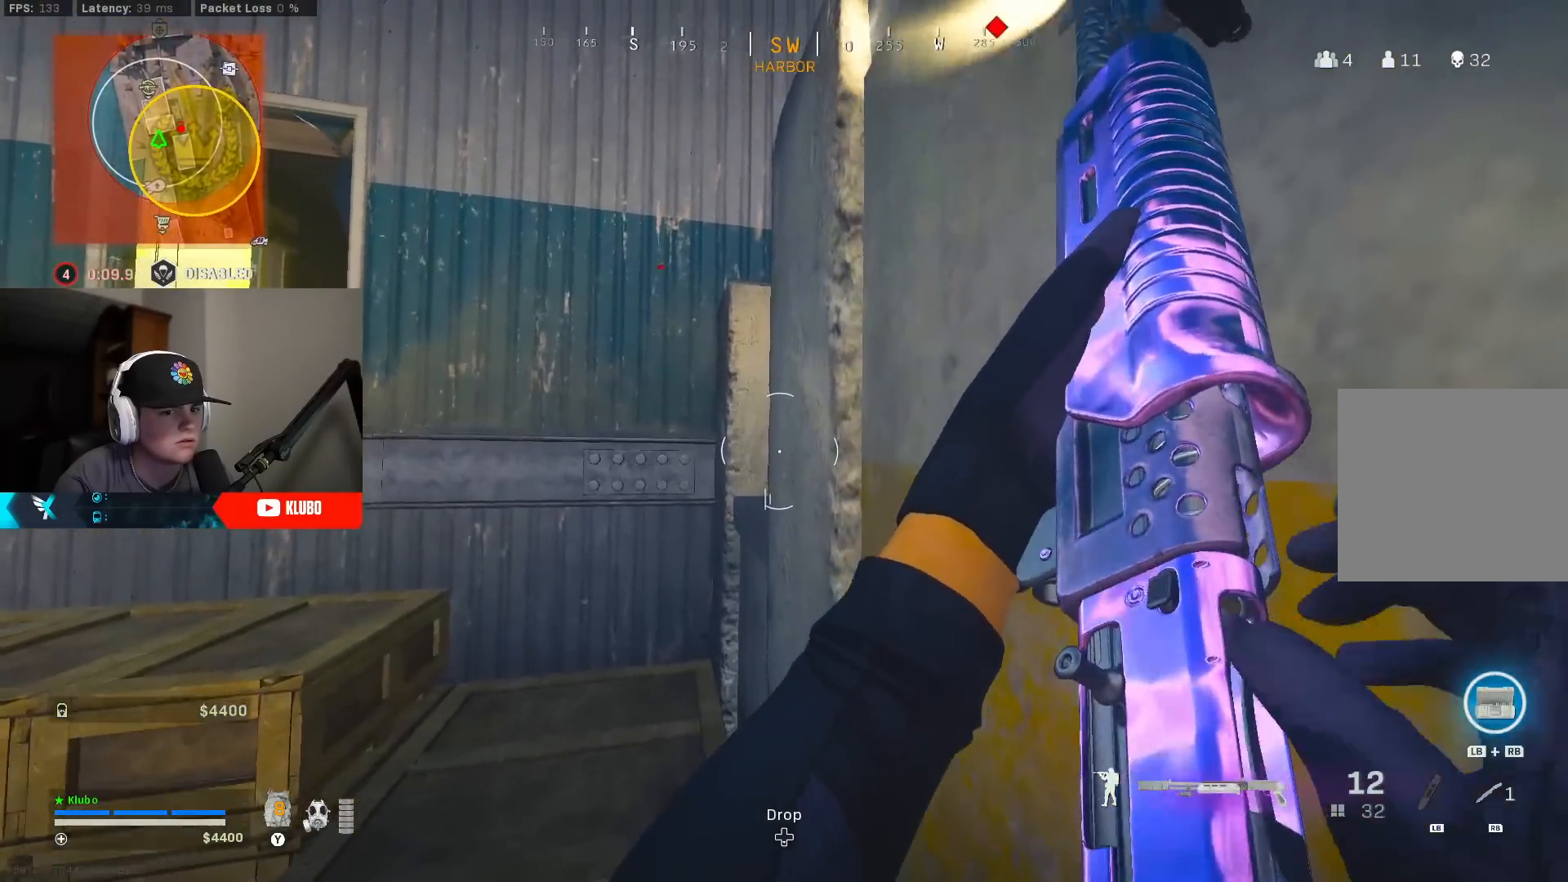
{"buttons": [], "left_stick": "up-left", "right_stick": "center", "events": [[67, "Y", "down"], [117, "Y", "up"], [167, "Y", "down"], [233, "Y", "up"], [433, "Y", "down"], [483, "Y", "up"], [500, "left_stick", "up-left"]]}
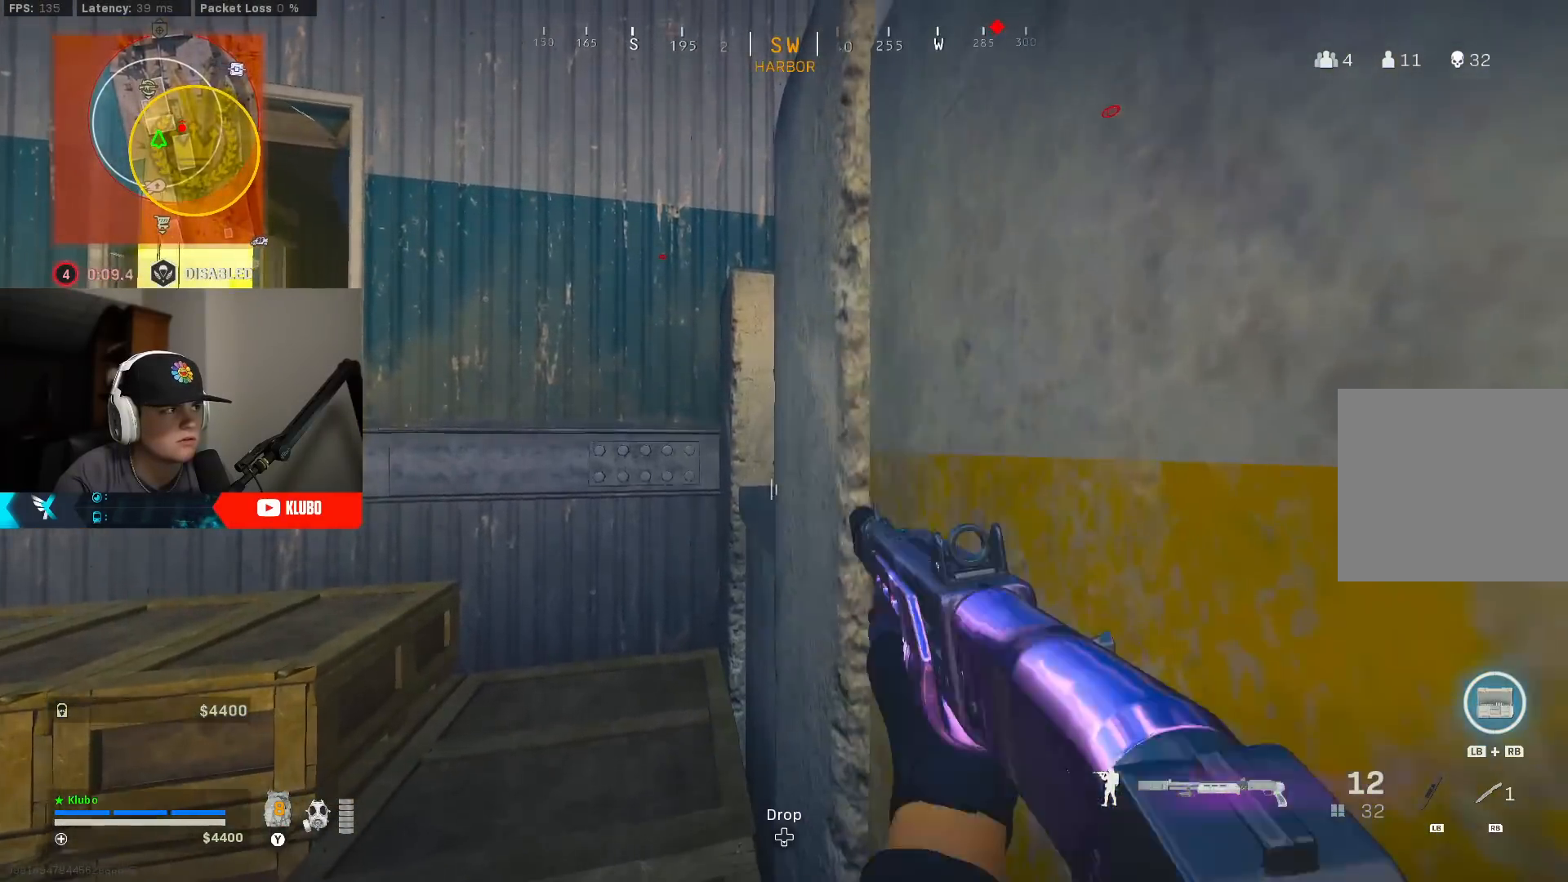
{"buttons": [], "left_stick": "left", "right_stick": "center", "events": [[150, "right_stick", "right"], [167, "left_stick", "left"], [383, "B", "down"], [450, "B", "up"], [450, "right_stick", "center"]]}
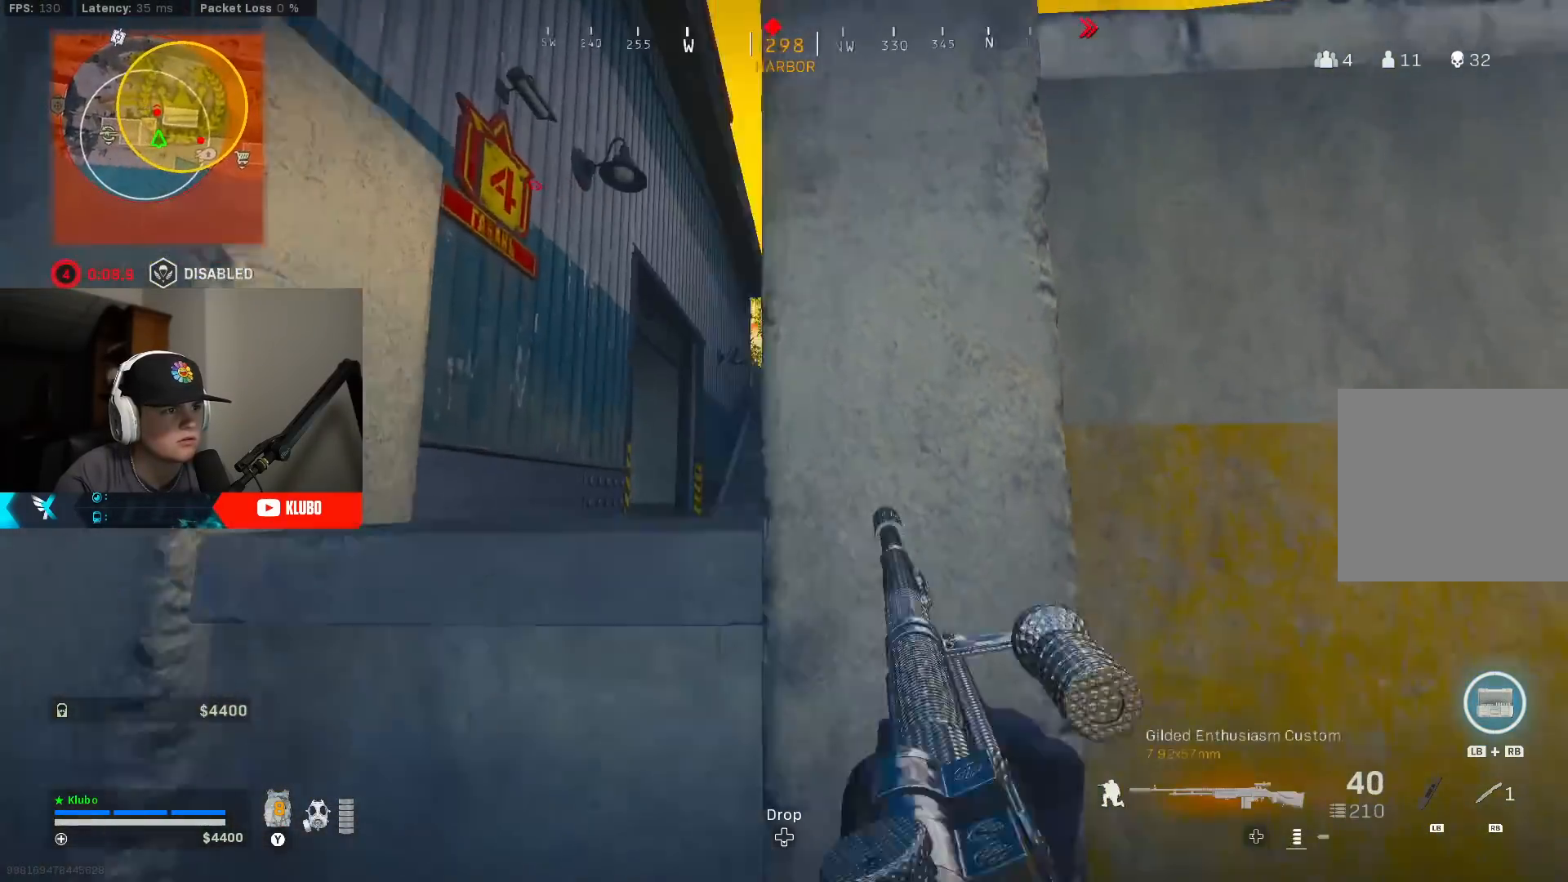
{"buttons": [], "left_stick": "right", "right_stick": "center", "events": [[33, "B", "down"], [83, "B", "up"], [267, "L2", "down"], [383, "left_stick", "right"], [467, "L2", "up"]]}
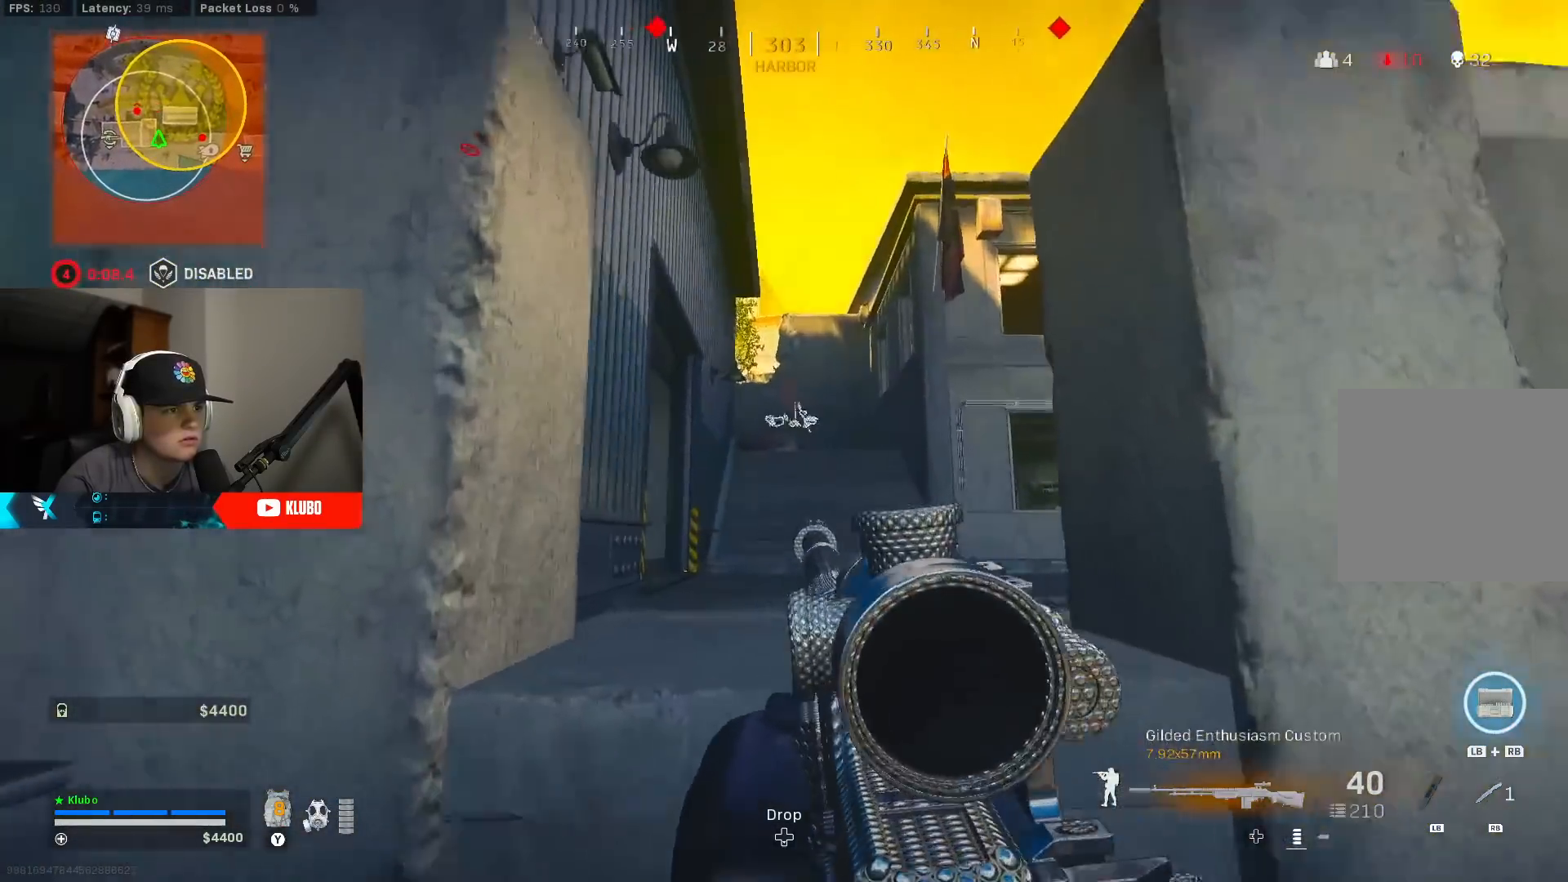
{"buttons": [], "left_stick": "center", "right_stick": "center", "events": [[117, "left_stick", "left"], [183, "right_stick", "down-right"], [417, "right_stick", "center"], [450, "left_stick", "center"]]}
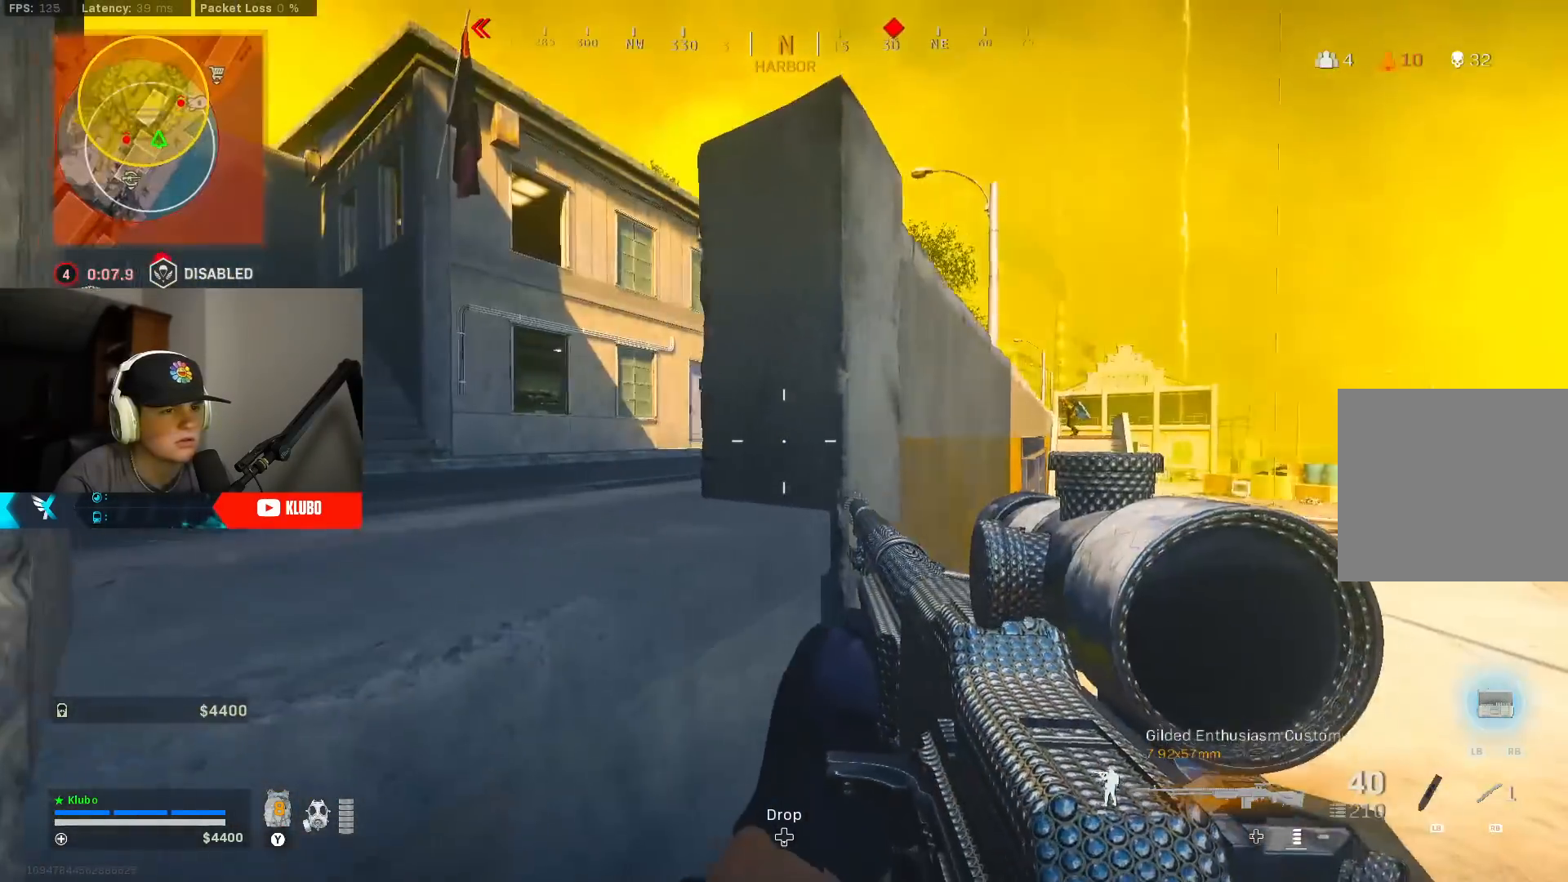
{"buttons": ["L2"], "left_stick": "right", "right_stick": "center", "events": [[150, "left_stick", "up"], [183, "right_stick", "right"], [300, "L2", "down"], [350, "left_stick", "right"], [383, "right_stick", "center"]]}
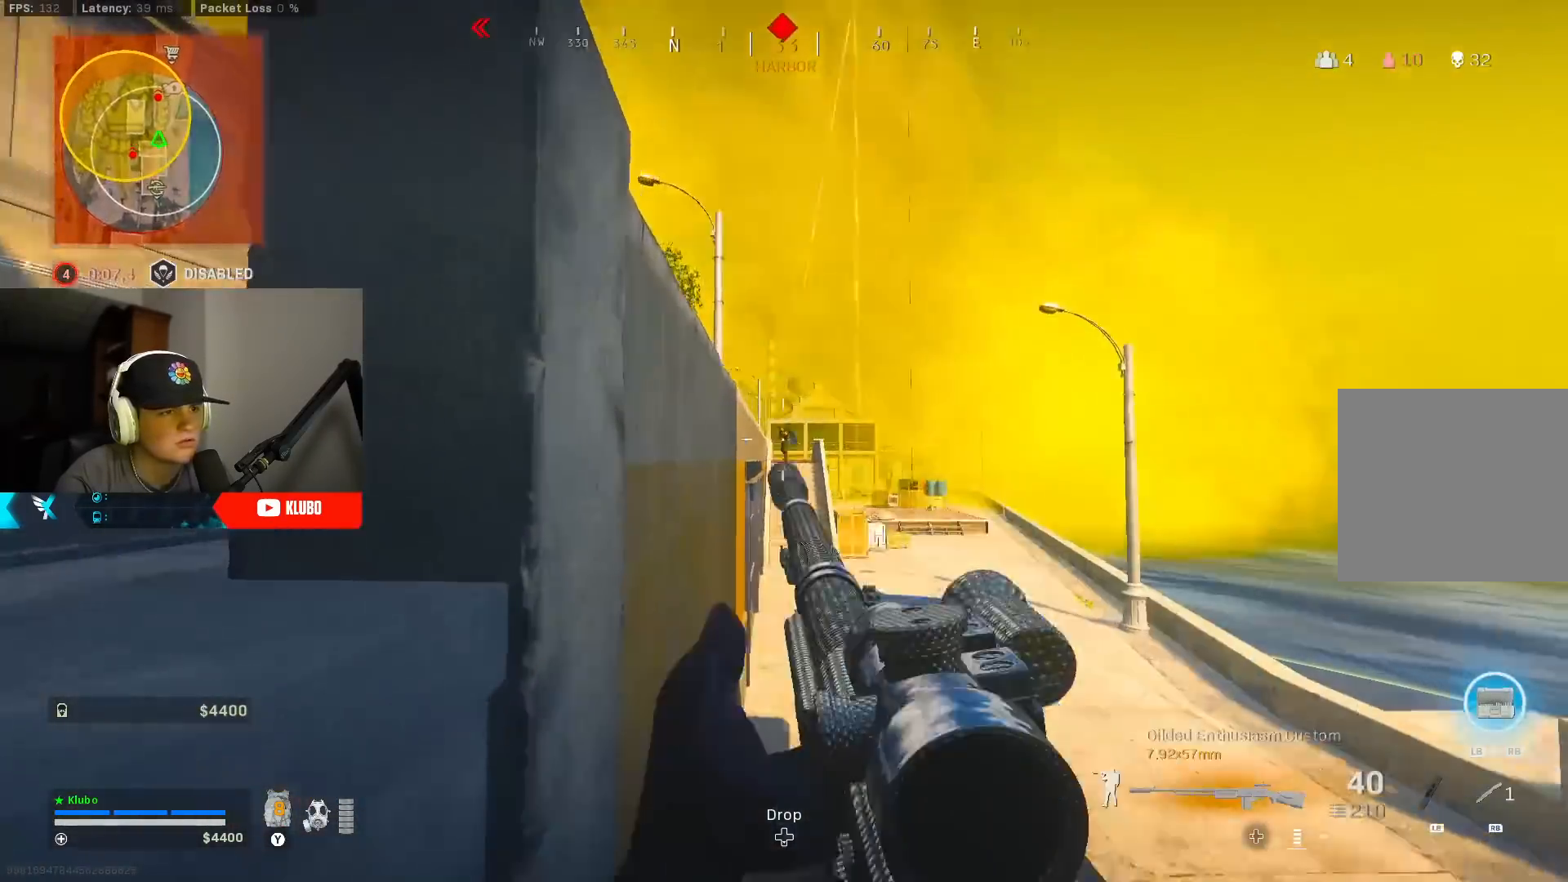
{"buttons": ["B", "L2", "R2"], "left_stick": "right", "right_stick": "down-left", "events": [[33, "B", "down"], [83, "right_stick", "up"], [117, "R2", "down"], [133, "B", "up"], [167, "left_stick", "left"], [167, "right_stick", "center"], [200, "B", "down"], [300, "B", "up"], [350, "left_stick", "right"], [400, "right_stick", "down-left"], [483, "B", "down"]]}
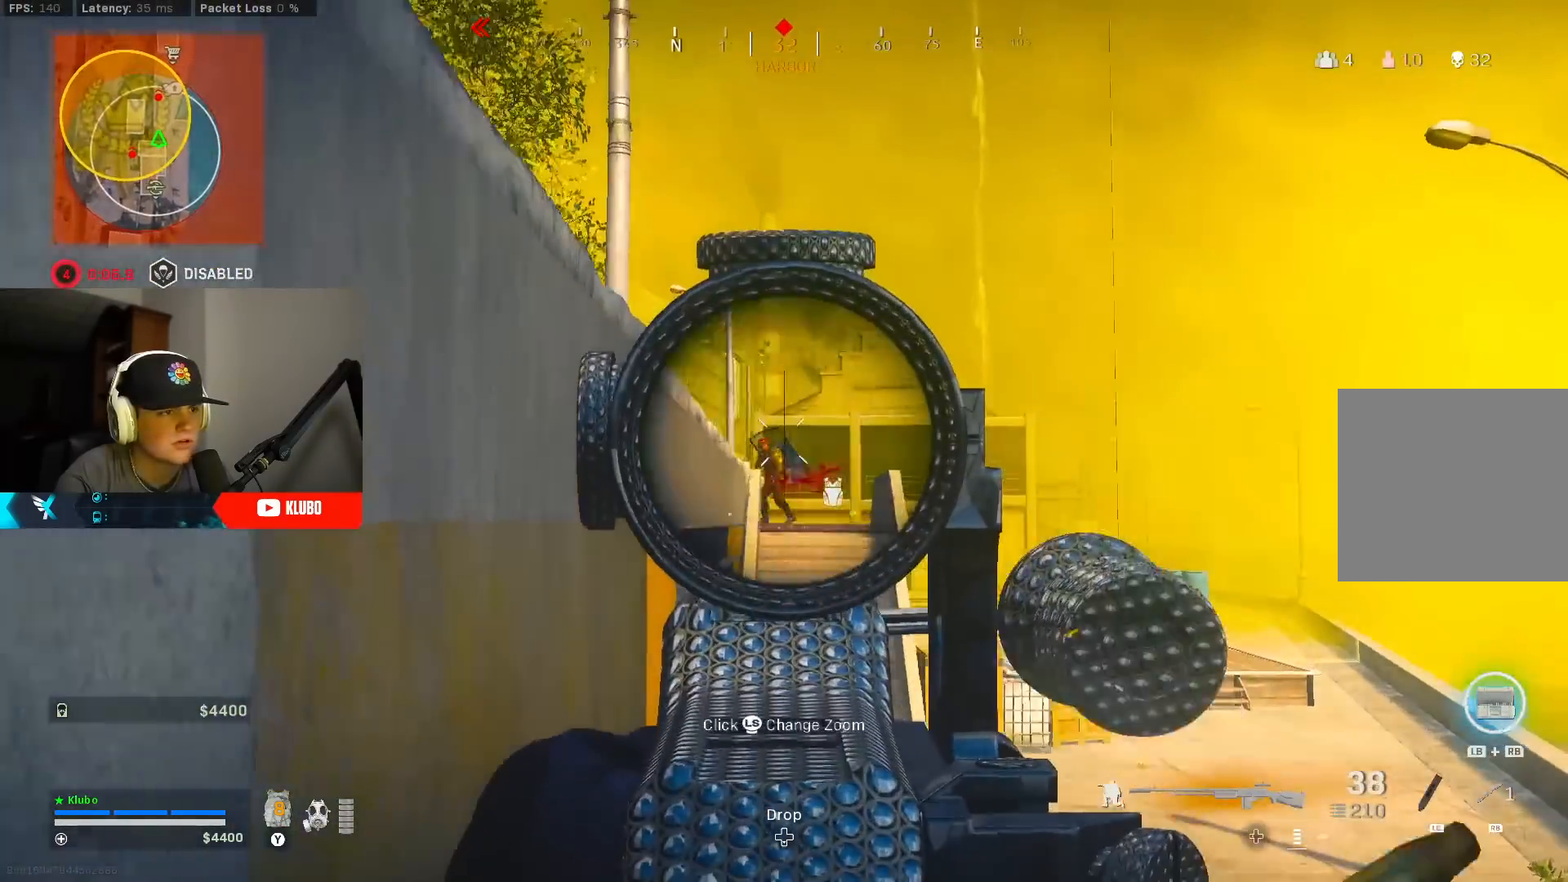
{"buttons": [], "left_stick": "right", "right_stick": "left", "events": [[50, "left_stick", "center"], [83, "B", "up"], [150, "B", "down"], [167, "left_stick", "down-right"], [167, "right_stick", "center"], [250, "B", "up"], [283, "L2", "up"], [283, "right_stick", "left"], [333, "R2", "up"], [350, "left_stick", "up"], [500, "left_stick", "right"]]}
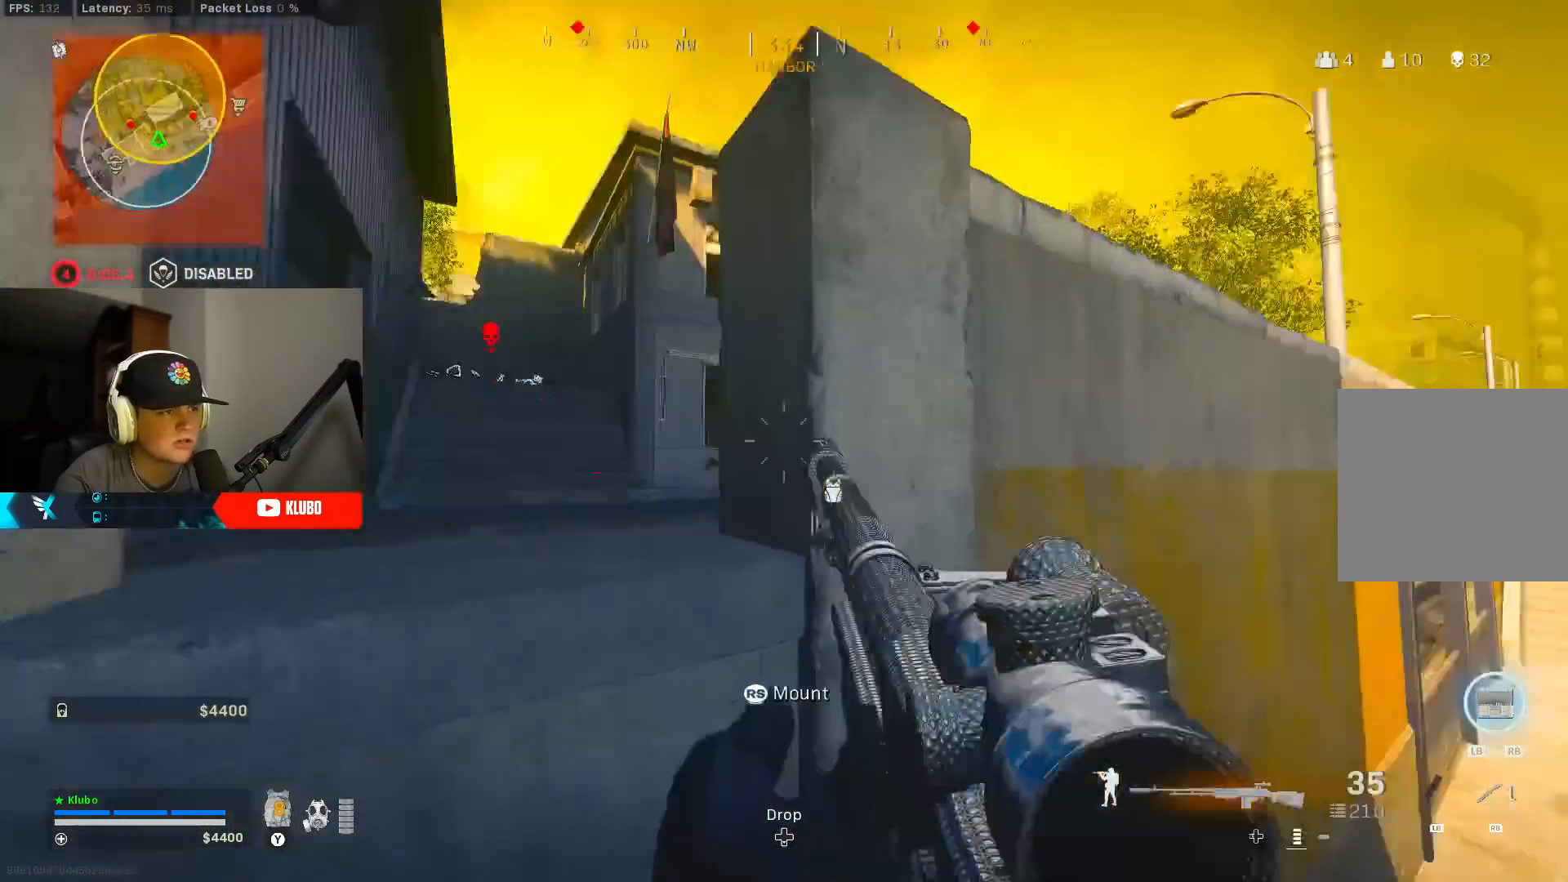
{"buttons": [], "left_stick": "left", "right_stick": "right", "events": [[133, "left_stick", "down"], [183, "left_stick", "left"], [183, "right_stick", "center"], [217, "B", "down"], [333, "B", "up"], [333, "right_stick", "up-right"], [367, "L2", "down"], [400, "B", "down"], [400, "right_stick", "right"], [450, "B", "up"], [467, "L2", "up"]]}
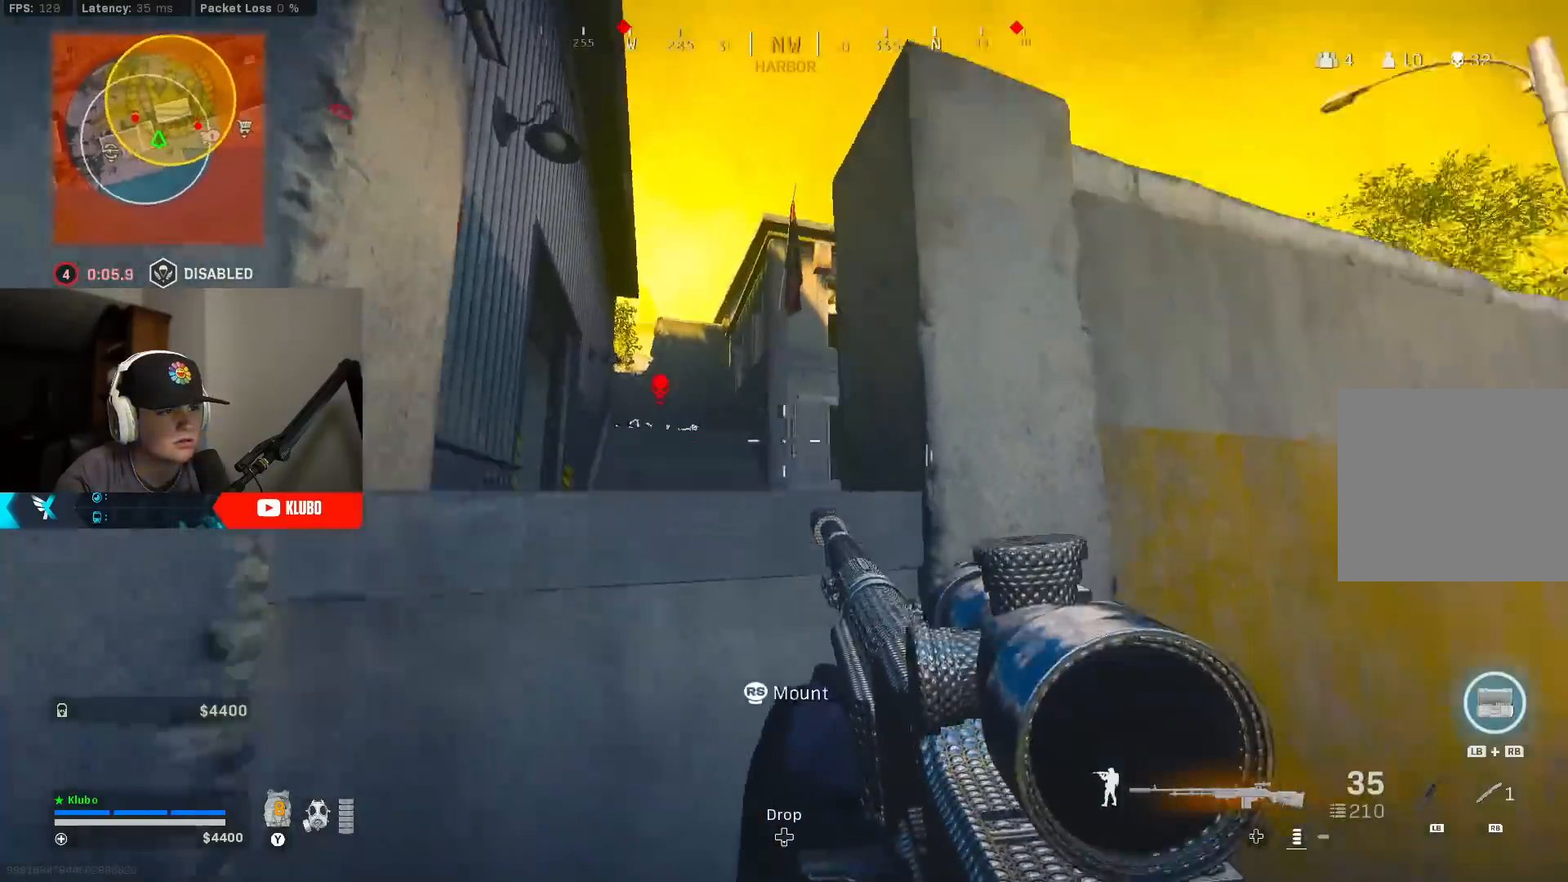
{"buttons": [], "left_stick": "left", "right_stick": "right", "events": [[217, "L2", "down"], [283, "right_stick", "center"], [300, "left_stick", "right"], [367, "L2", "up"], [383, "left_stick", "center"], [483, "right_stick", "right"], [500, "left_stick", "left"]]}
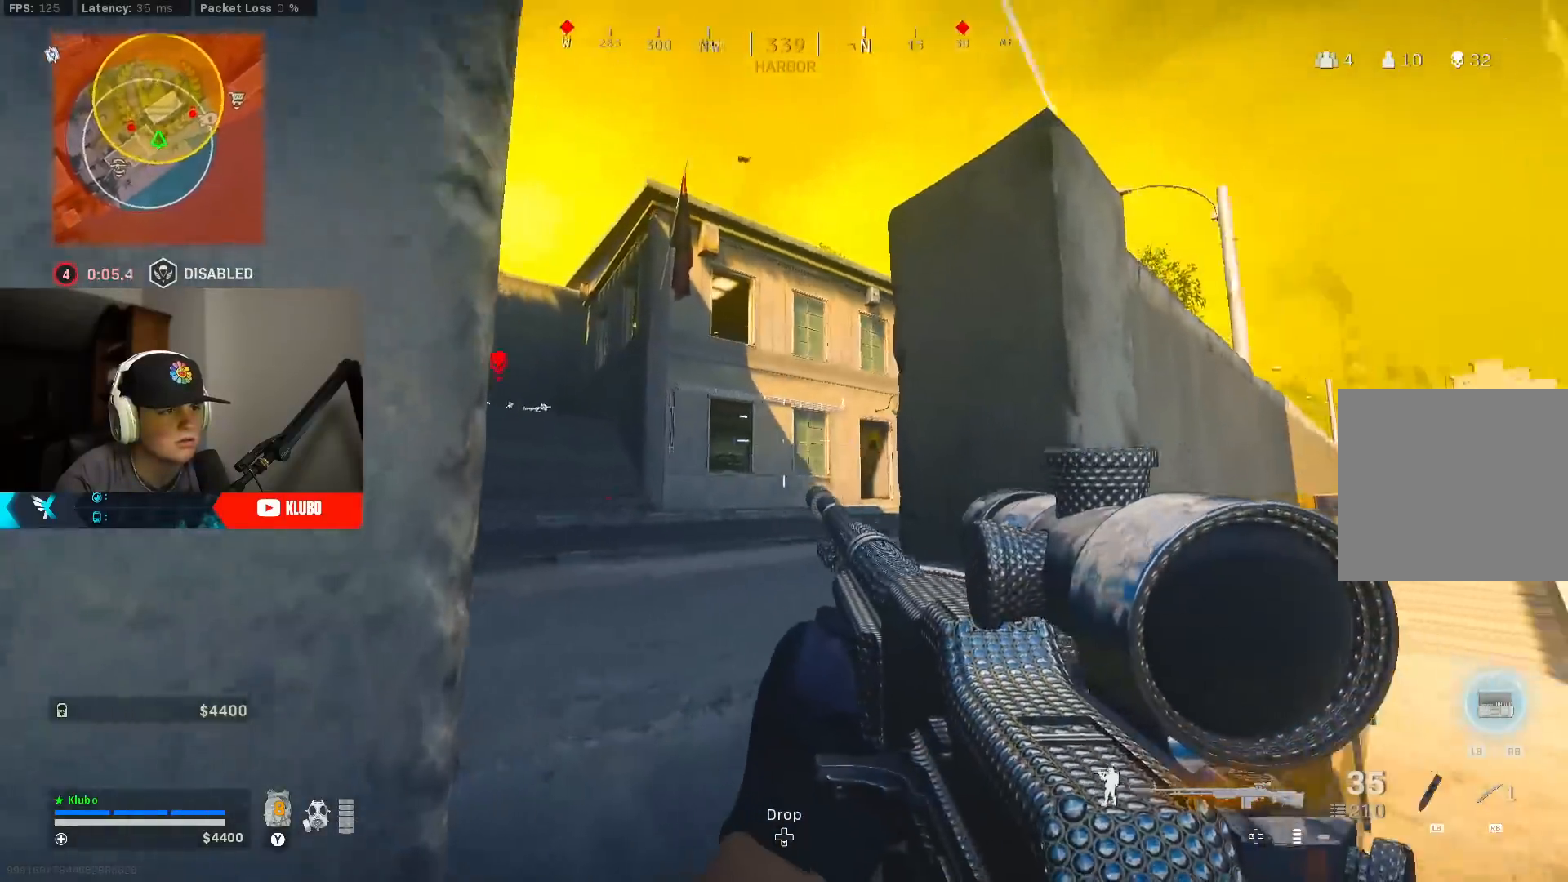
{"buttons": [], "left_stick": "down-left", "right_stick": "center", "events": [[33, "L2", "down"], [133, "right_stick", "center"], [217, "right_stick", "left"], [233, "L2", "up"], [233, "left_stick", "right"], [433, "right_stick", "center"], [467, "left_stick", "down-left"]]}
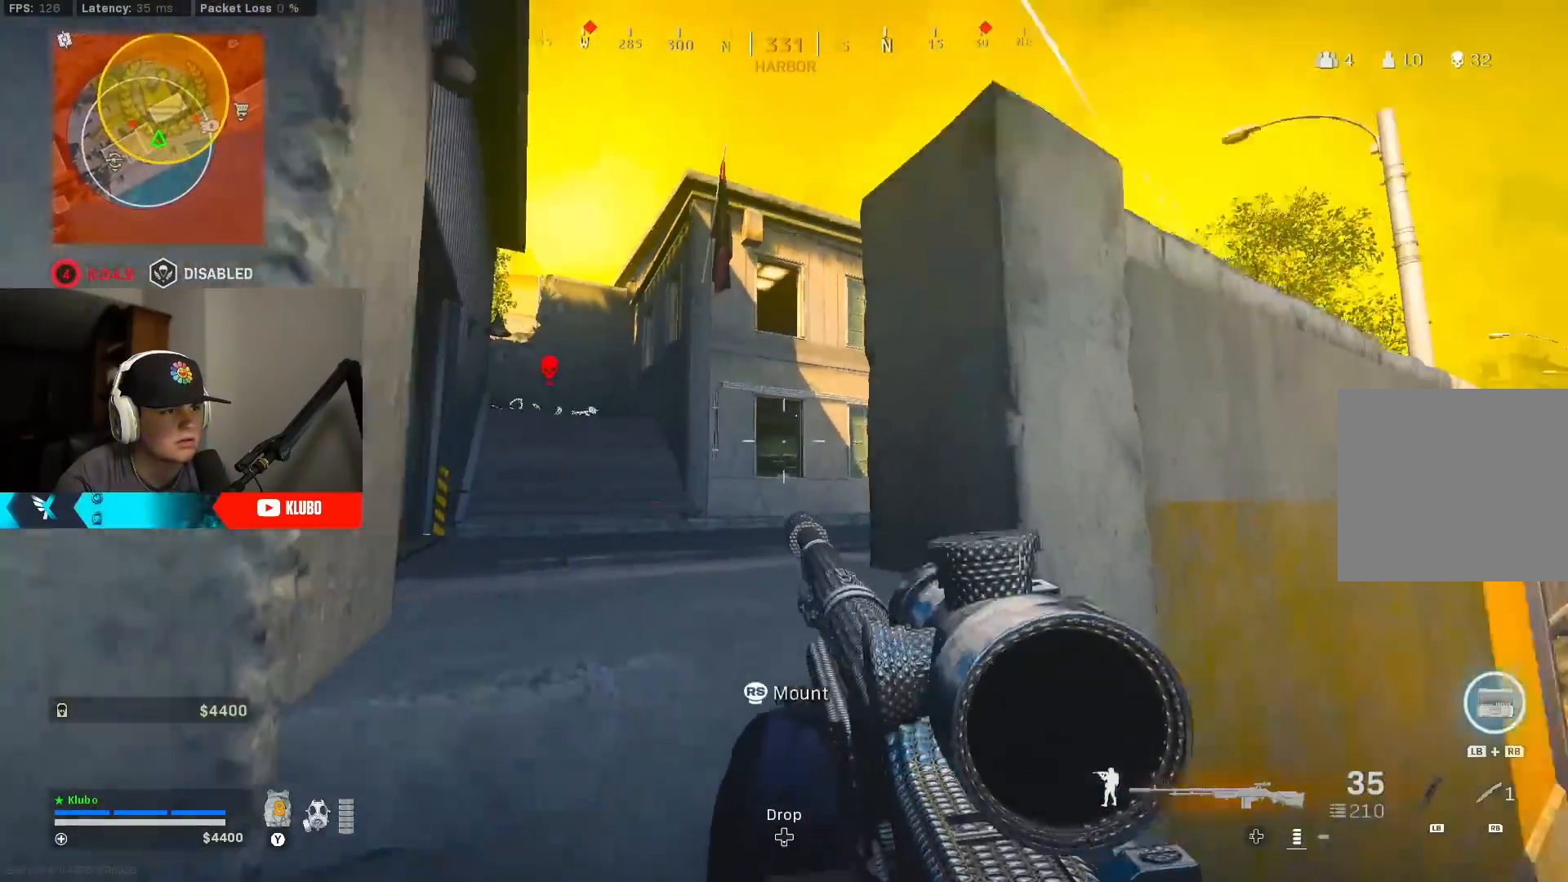
{"buttons": [], "left_stick": "down-left", "right_stick": "left", "events": [[83, "left_stick", "up"], [217, "A", "down"], [217, "left_stick", "up-left"], [300, "right_stick", "down-right"], [317, "A", "up"], [383, "A", "down"], [450, "right_stick", "left"], [500, "A", "up"], [500, "left_stick", "down-left"]]}
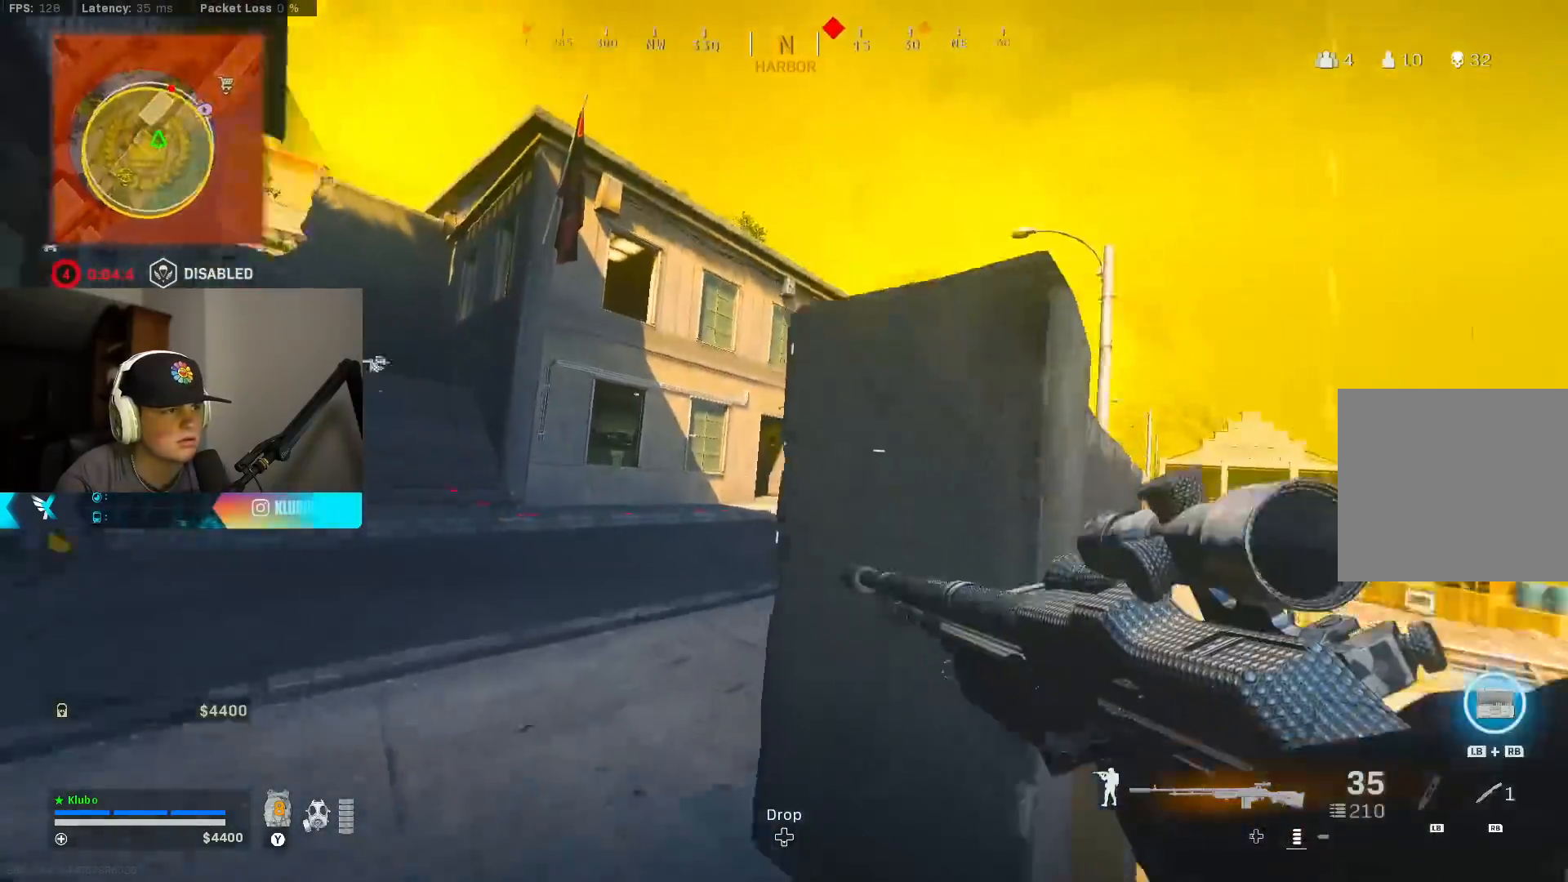
{"buttons": ["L2"], "left_stick": "down", "right_stick": "up", "events": [[83, "L2", "down"], [83, "left_stick", "down-right"], [150, "right_stick", "down-left"], [167, "L2", "up"], [267, "L2", "down"], [283, "right_stick", "center"], [333, "right_stick", "up-right"], [350, "left_stick", "down"], [500, "right_stick", "up"]]}
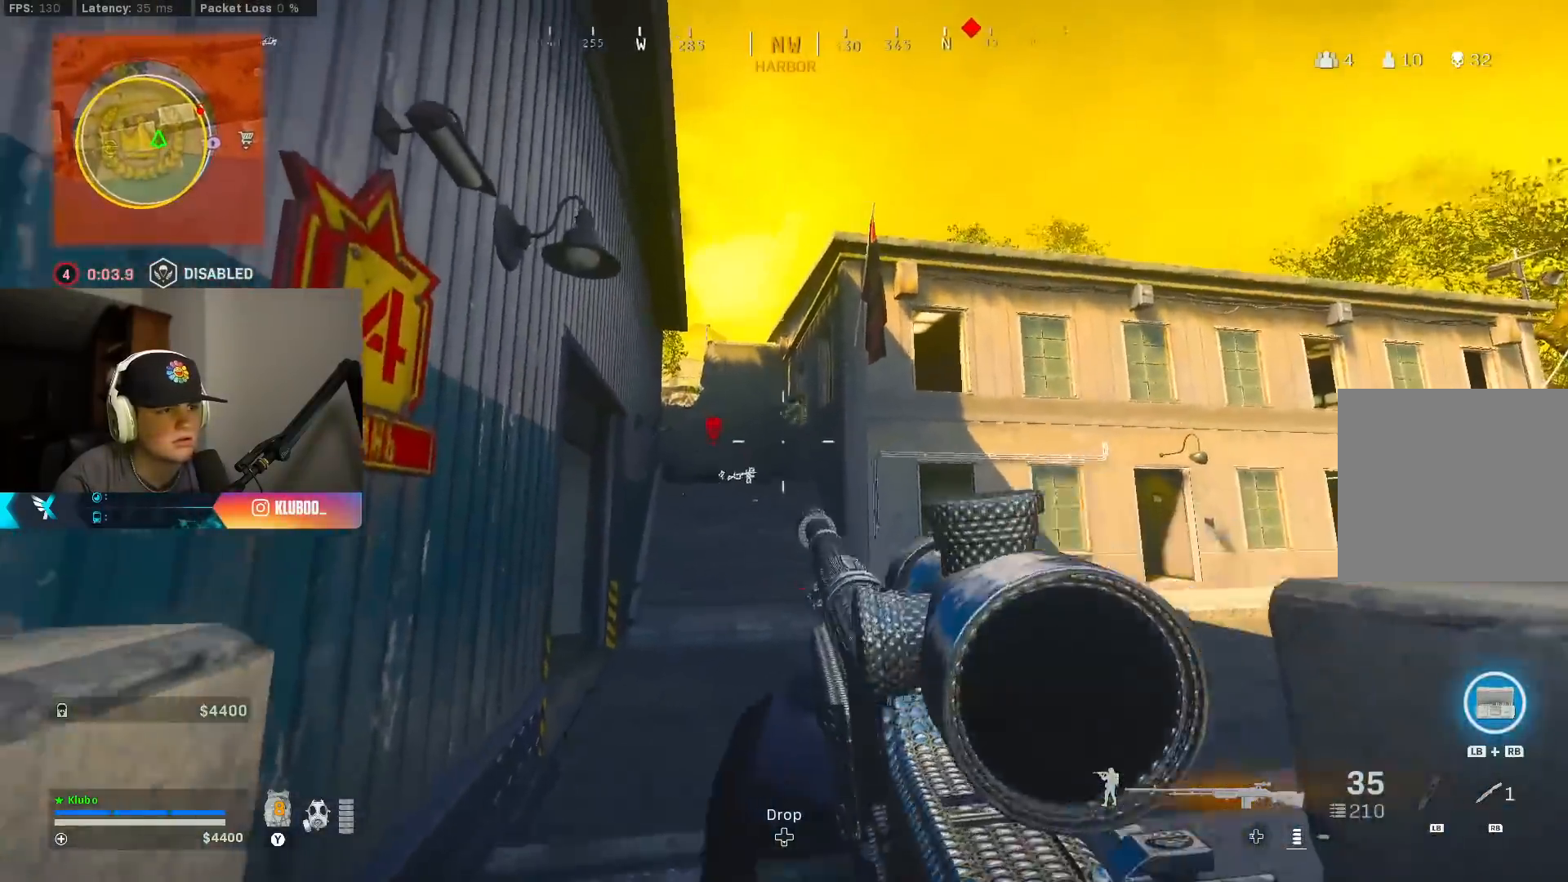
{"buttons": ["L2", "R2"], "left_stick": "down-left", "right_stick": "center", "events": [[17, "R2", "down"], [100, "right_stick", "center"], [183, "right_stick", "up"], [267, "right_stick", "center"], [400, "left_stick", "down-left"]]}
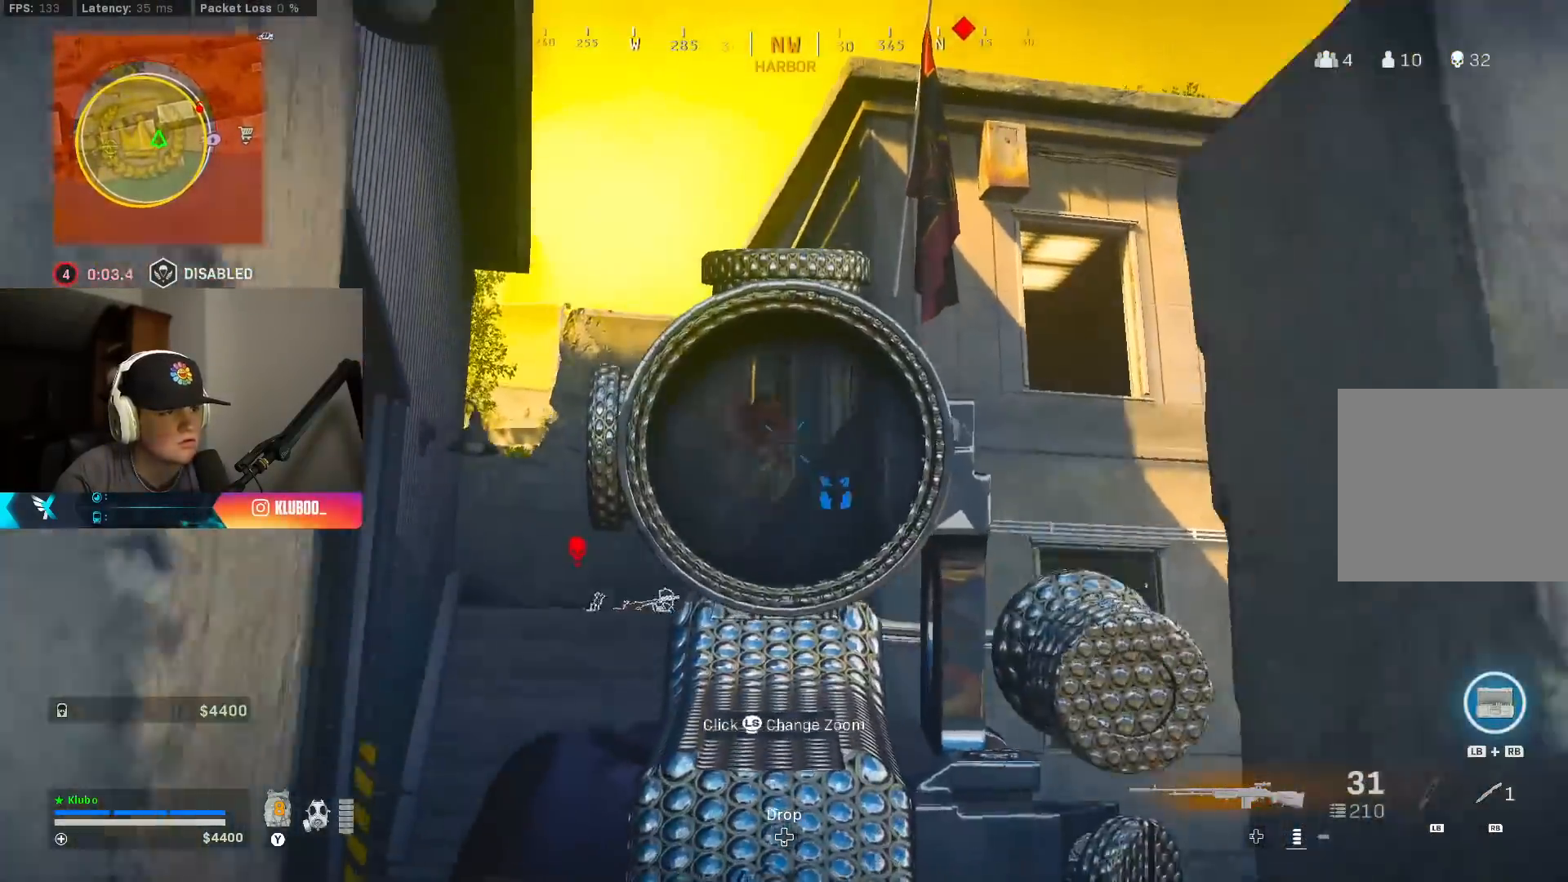
{"buttons": ["L2", "R2"], "left_stick": "down-right", "right_stick": "up", "events": [[33, "right_stick", "up"], [233, "right_stick", "down-right"], [250, "left_stick", "center"], [400, "left_stick", "down"], [417, "right_stick", "up-left"], [467, "right_stick", "up"], [483, "left_stick", "down-right"]]}
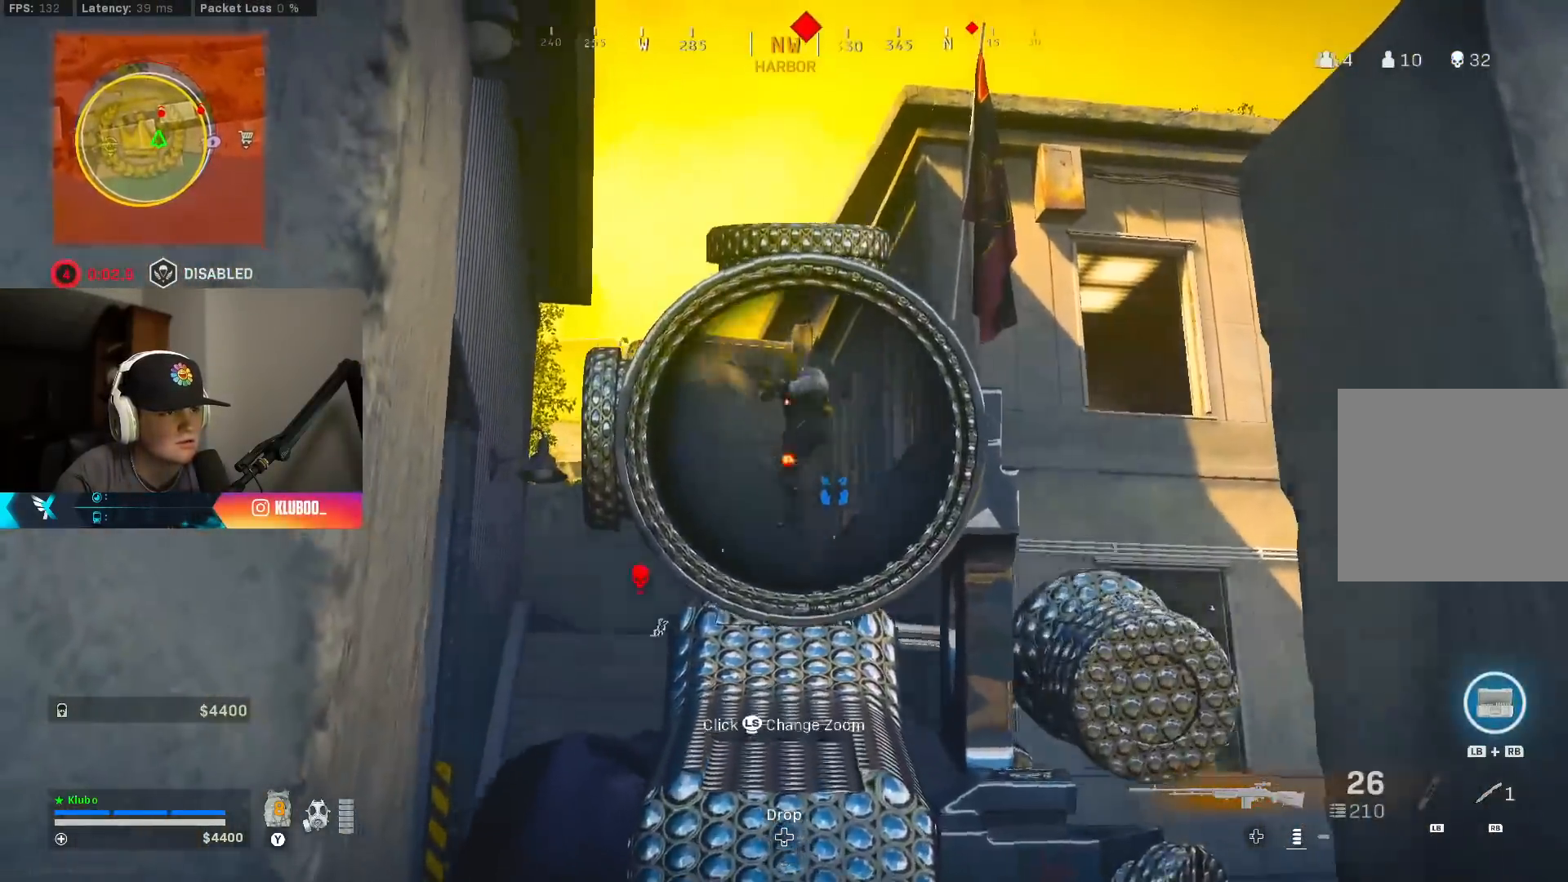
{"buttons": ["L2", "R2"], "left_stick": "right", "right_stick": "center", "events": [[100, "left_stick", "right"], [117, "right_stick", "down-left"], [167, "B", "down"], [200, "right_stick", "down"], [267, "B", "up"], [267, "left_stick", "left"], [300, "right_stick", "center"], [350, "B", "down"], [433, "B", "up"], [467, "left_stick", "right"]]}
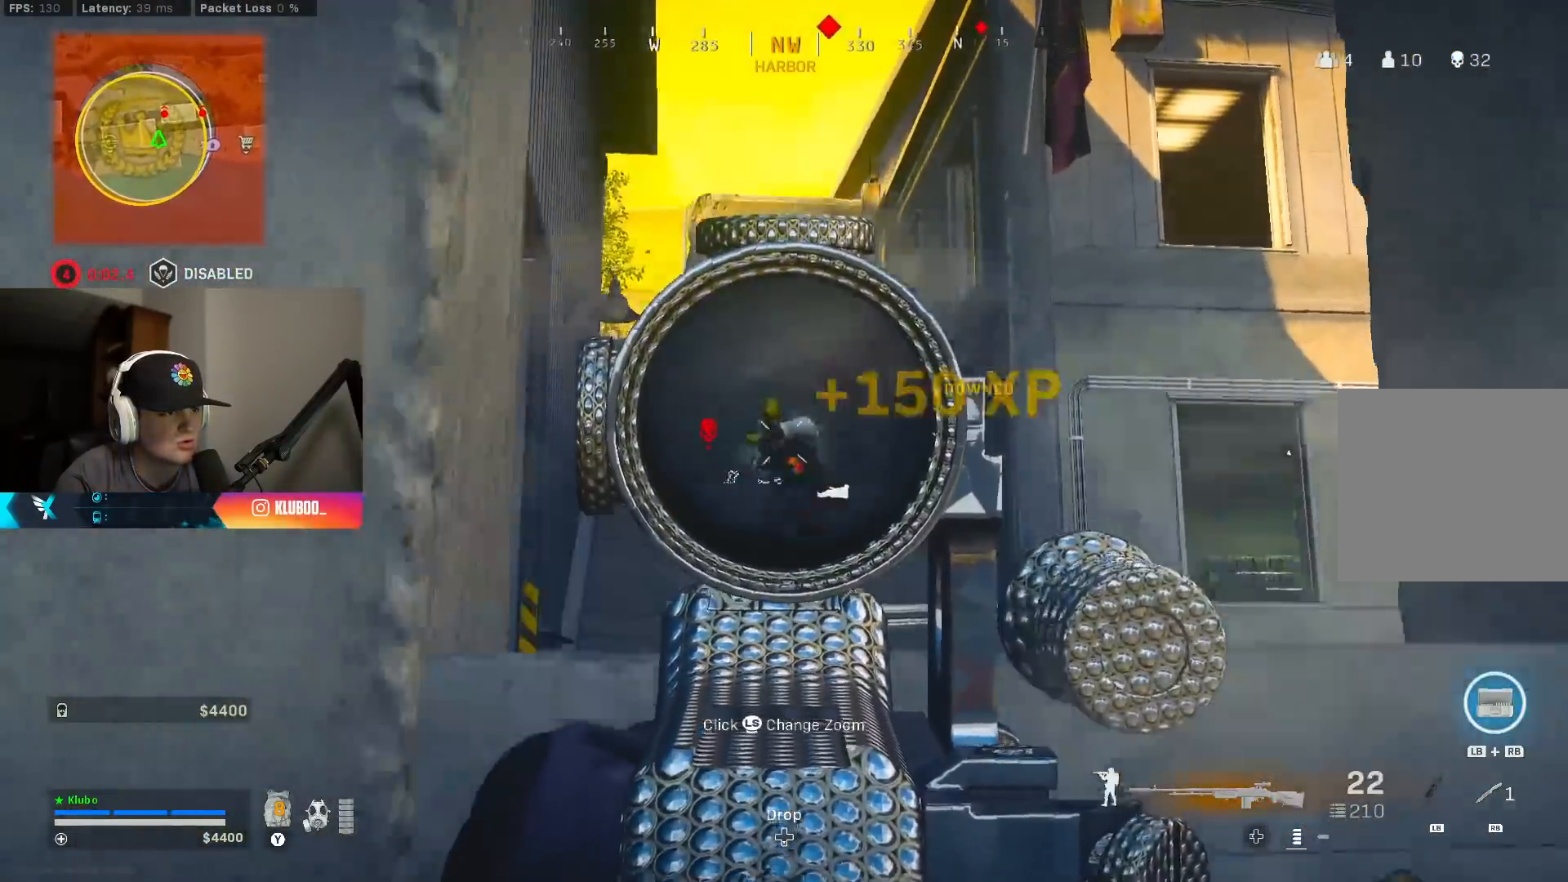
{"buttons": ["L2", "R2"], "left_stick": "up-left", "right_stick": "down", "events": [[33, "B", "down"], [33, "right_stick", "down"], [117, "B", "up"], [200, "B", "down"], [217, "right_stick", "down-left"], [300, "B", "up"], [417, "left_stick", "up-left"], [417, "right_stick", "down"]]}
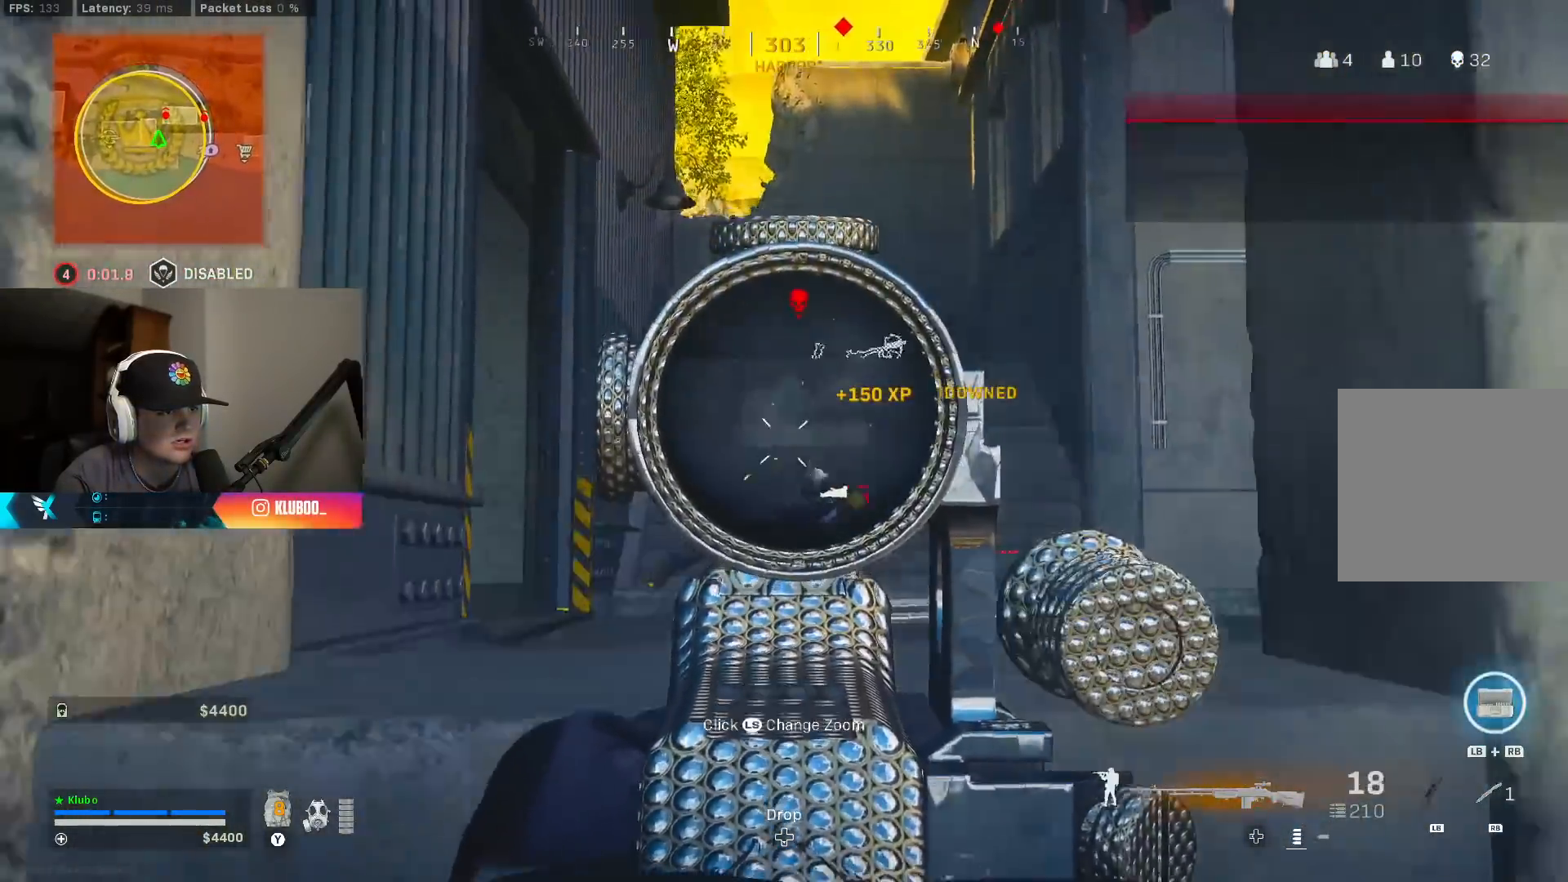
{"buttons": ["L2", "R2"], "left_stick": "down-right", "right_stick": "down", "events": [[83, "left_stick", "right"], [217, "left_stick", "center"], [217, "right_stick", "center"], [450, "left_stick", "down-right"], [450, "right_stick", "down"]]}
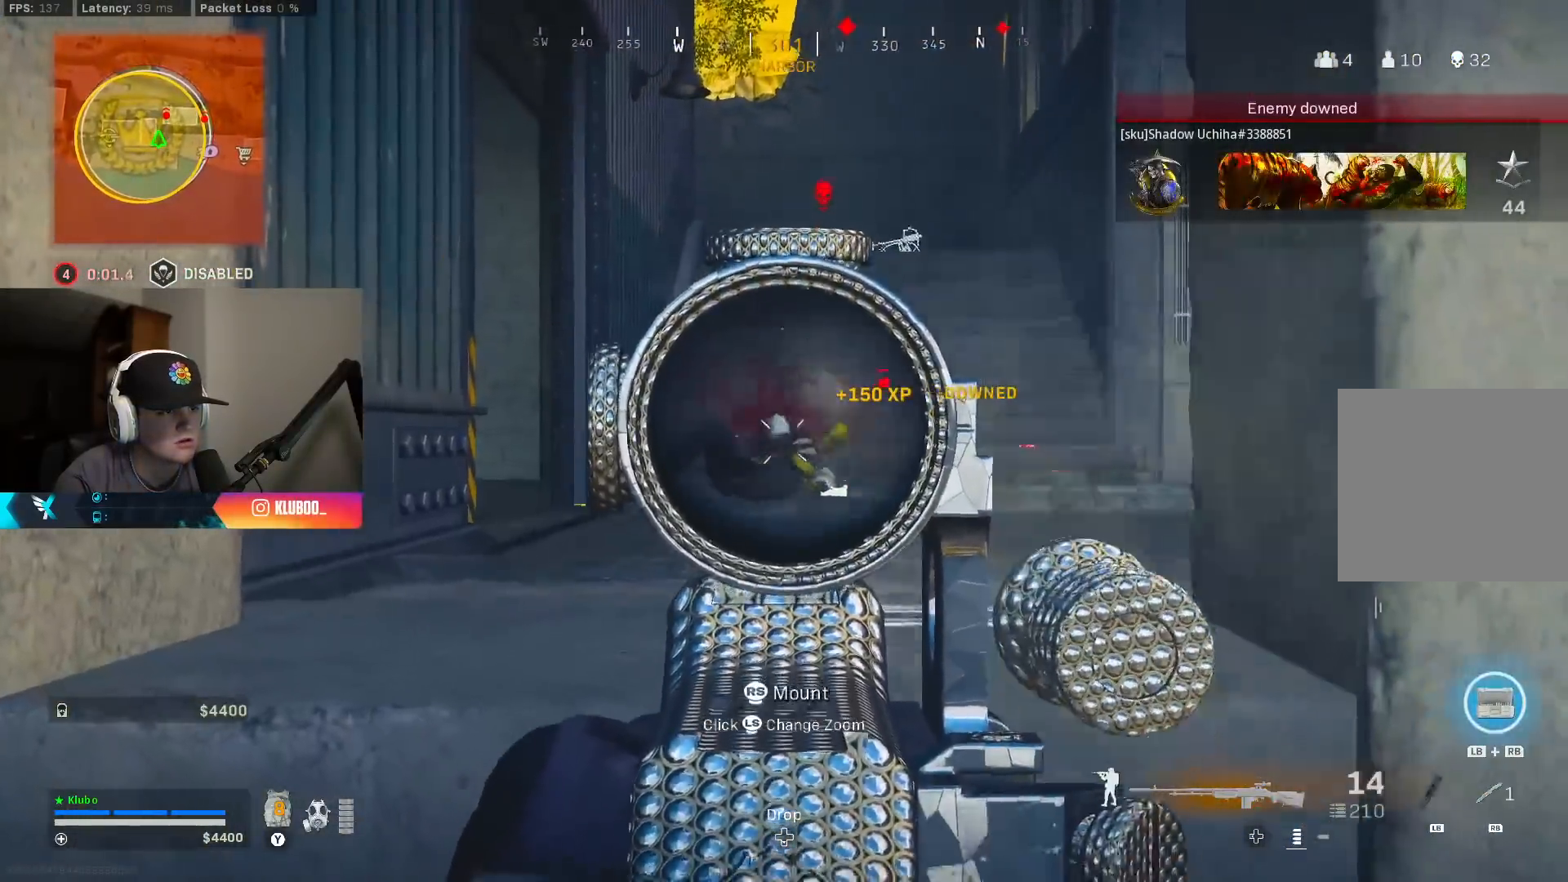
{"buttons": ["B"], "left_stick": "up", "right_stick": "right", "events": [[83, "right_stick", "center"], [233, "B", "down"], [233, "L2", "up"], [233, "X", "down"], [250, "R2", "up"], [267, "left_stick", "right"], [300, "X", "up"], [333, "B", "up"], [400, "B", "down"], [467, "right_stick", "right"], [500, "left_stick", "up"]]}
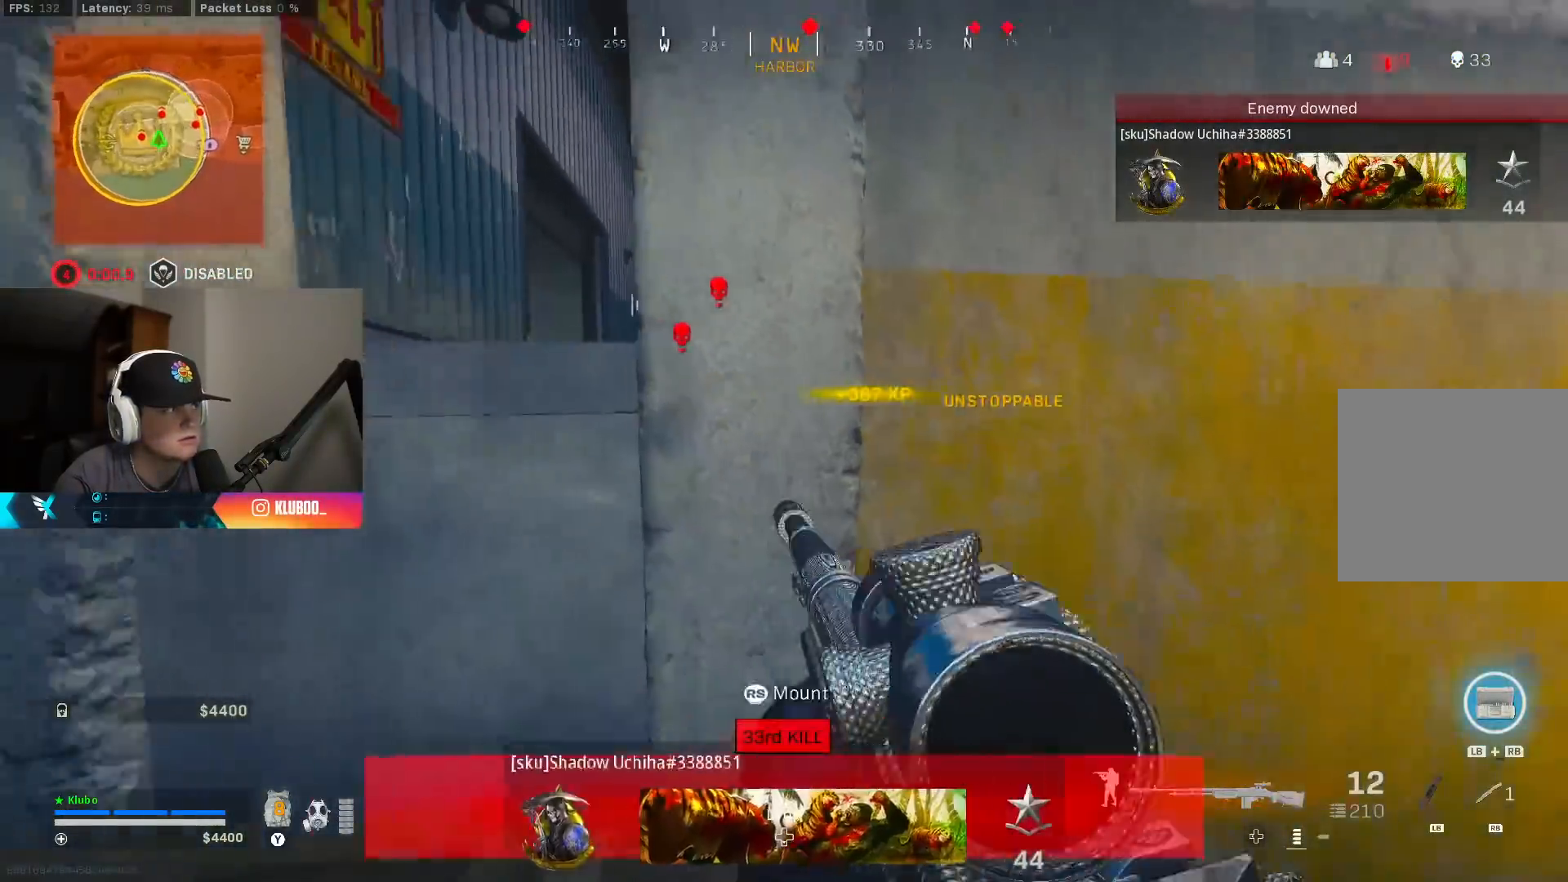
{"buttons": [], "left_stick": "center", "right_stick": "left", "events": [[17, "B", "up"], [50, "left_stick", "left"], [167, "B", "down"], [250, "left_stick", "down-right"], [267, "right_stick", "center"], [283, "B", "up"], [350, "B", "down"], [383, "left_stick", "center"], [467, "B", "up"], [483, "right_stick", "left"]]}
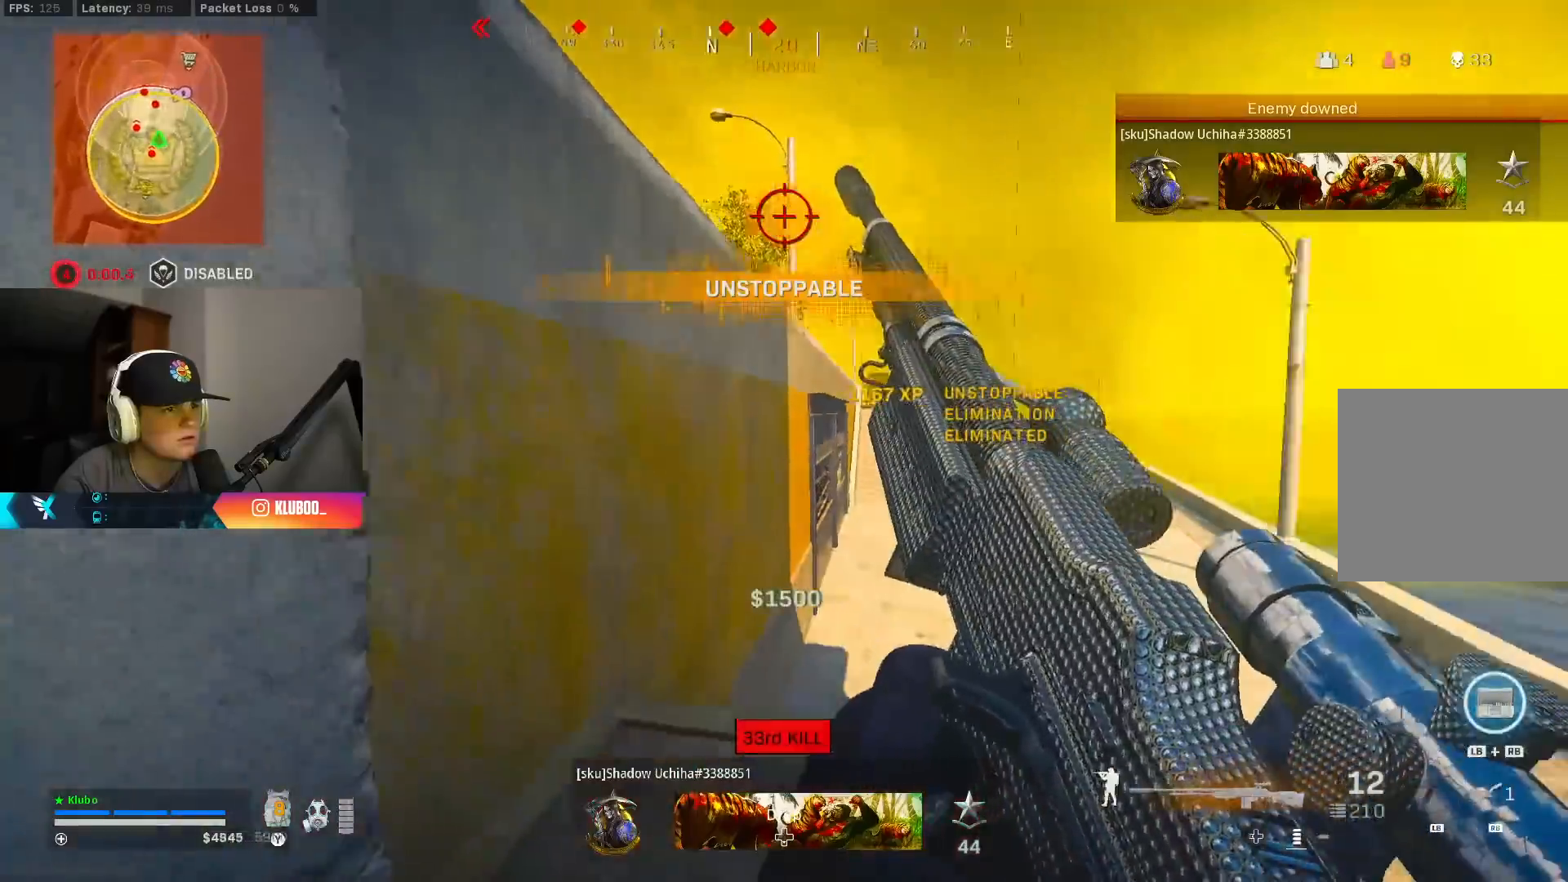
{"buttons": [], "left_stick": "left", "right_stick": "center", "events": [[150, "left_stick", "right"], [233, "right_stick", "center"], [367, "left_stick", "up"], [383, "B", "down"], [383, "right_stick", "up-left"], [433, "left_stick", "left"], [467, "B", "up"], [483, "right_stick", "center"]]}
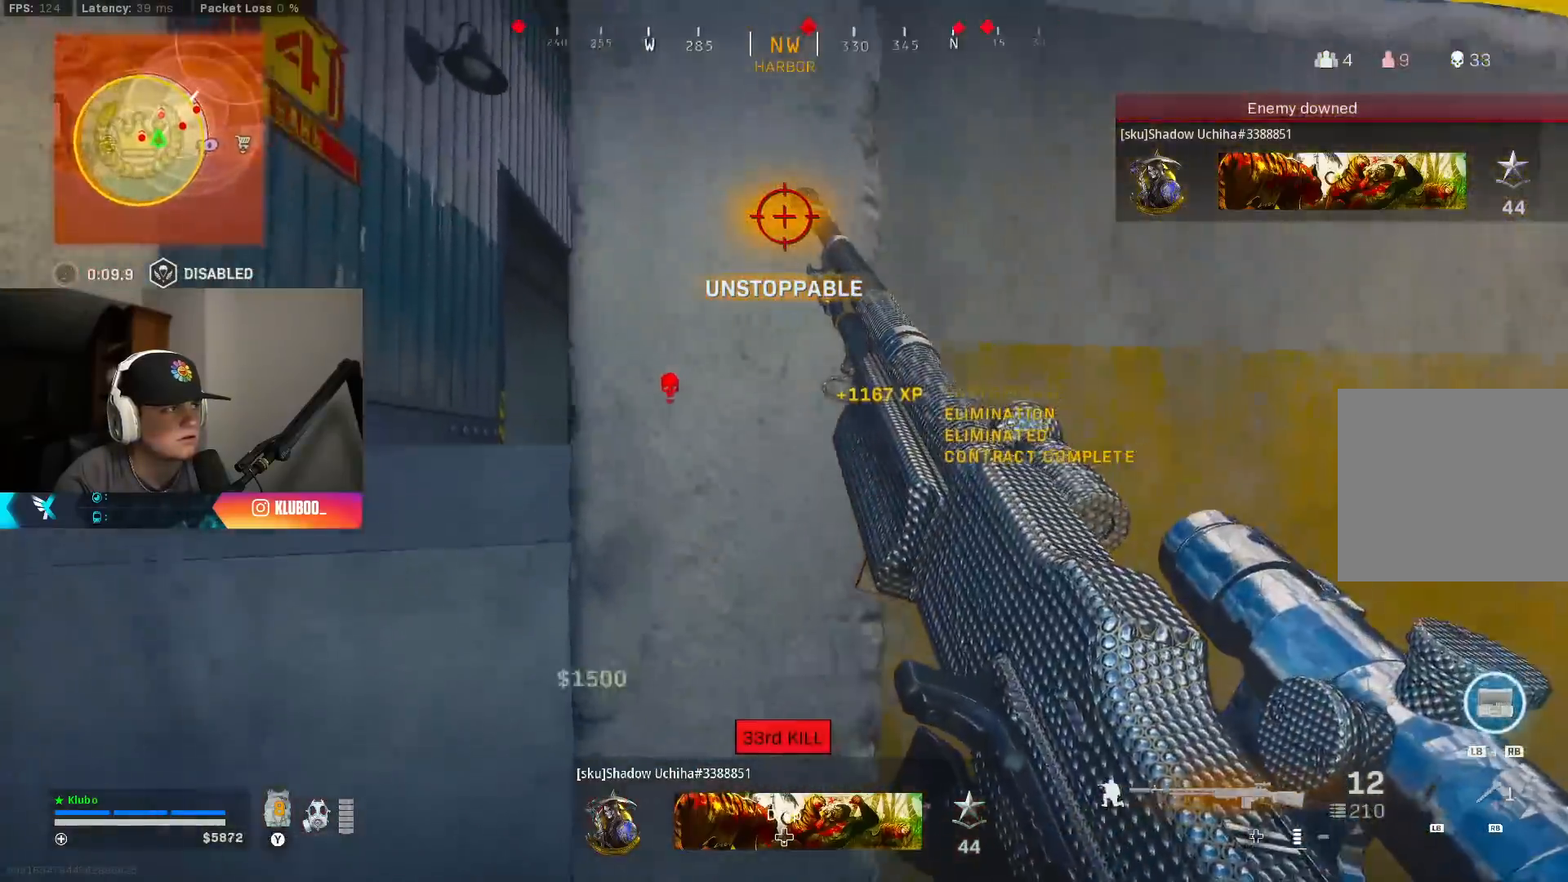
{"buttons": [], "left_stick": "down", "right_stick": "center", "events": [[33, "B", "down"], [83, "right_stick", "right"], [133, "B", "up"], [183, "right_stick", "center"], [367, "left_stick", "down"]]}